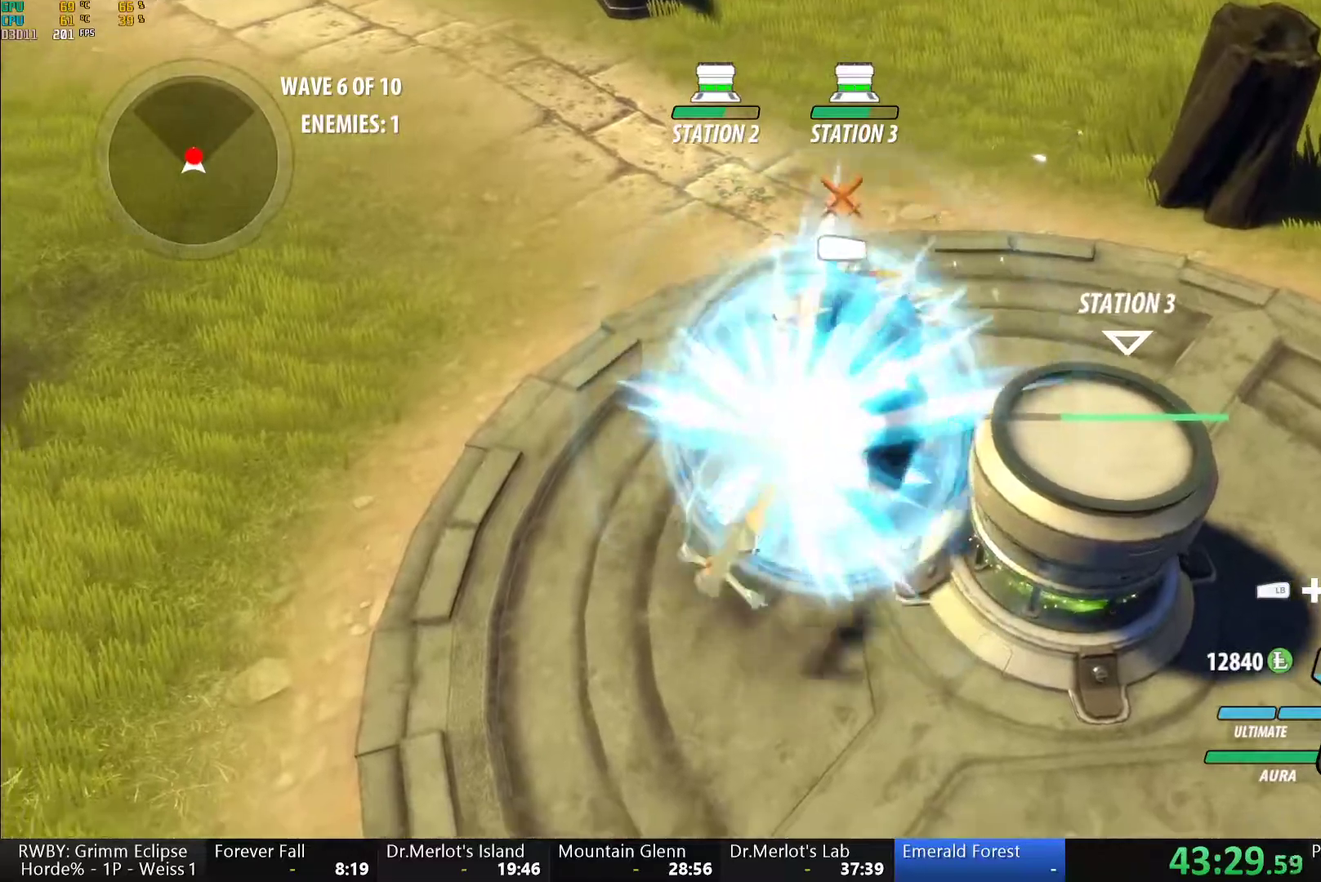
Gameplay with a controller (Xbox layout); each line is a JSON object with the inputs held at the frame after it. "button_events" lists button changes between this image and that frame as [ms after this image, input, new state], when the widget could be followed in between (sticks are given only as held states).
{"buttons": [], "left_stick": "up-right", "right_stick": "center", "button_events": [[17, "A", "down"], [33, "L1", "down"], [50, "A", "up"], [67, "Y", "down"], [350, "L1", "up"], [383, "B", "down"], [400, "Y", "up"], [467, "B", "up"]]}
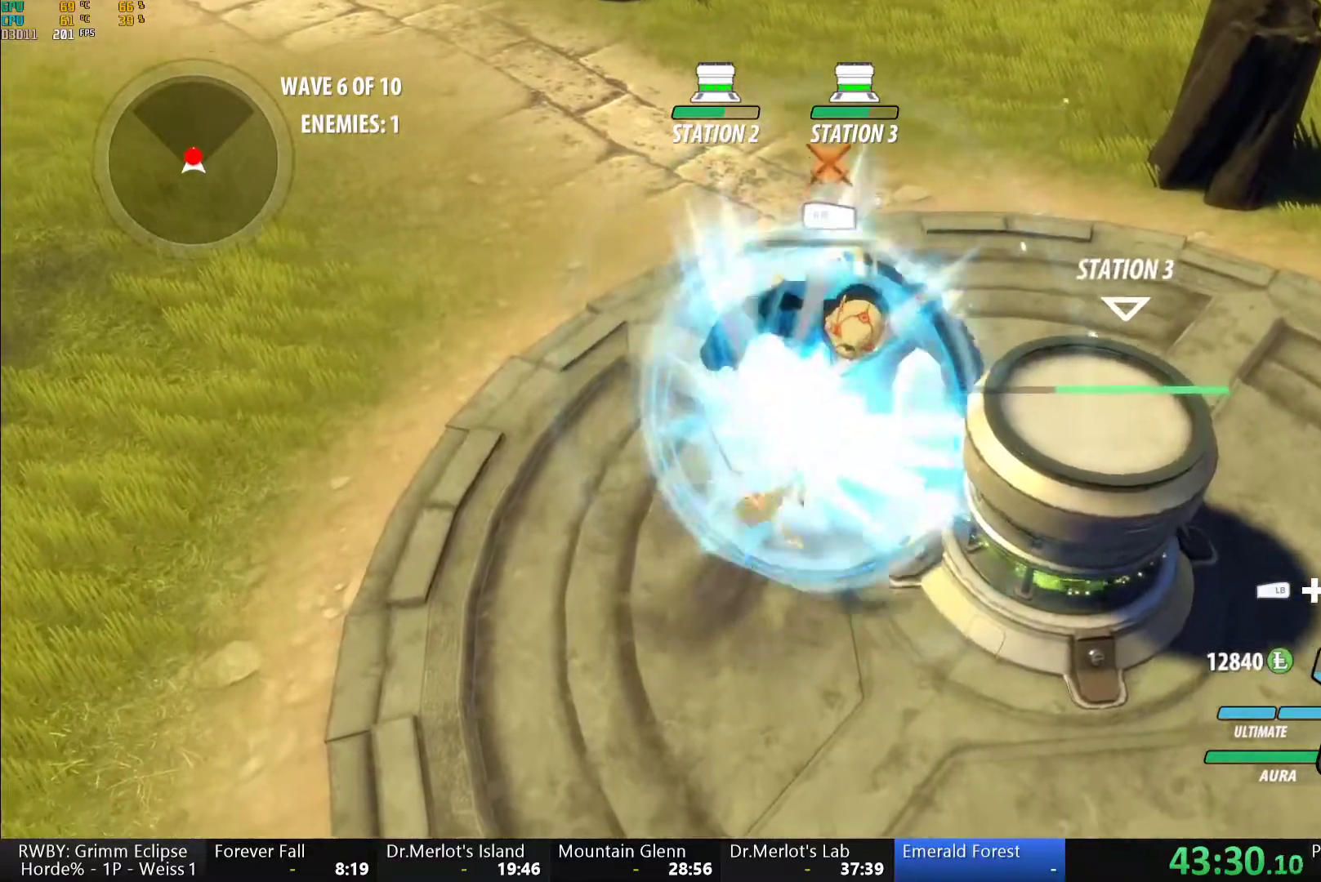
{"buttons": [], "left_stick": "up", "right_stick": "center", "button_events": [[17, "A", "down"], [33, "L1", "down"], [50, "A", "up"], [50, "Y", "down"], [283, "L1", "up"], [383, "B", "down"], [383, "Y", "up"], [467, "B", "up"]]}
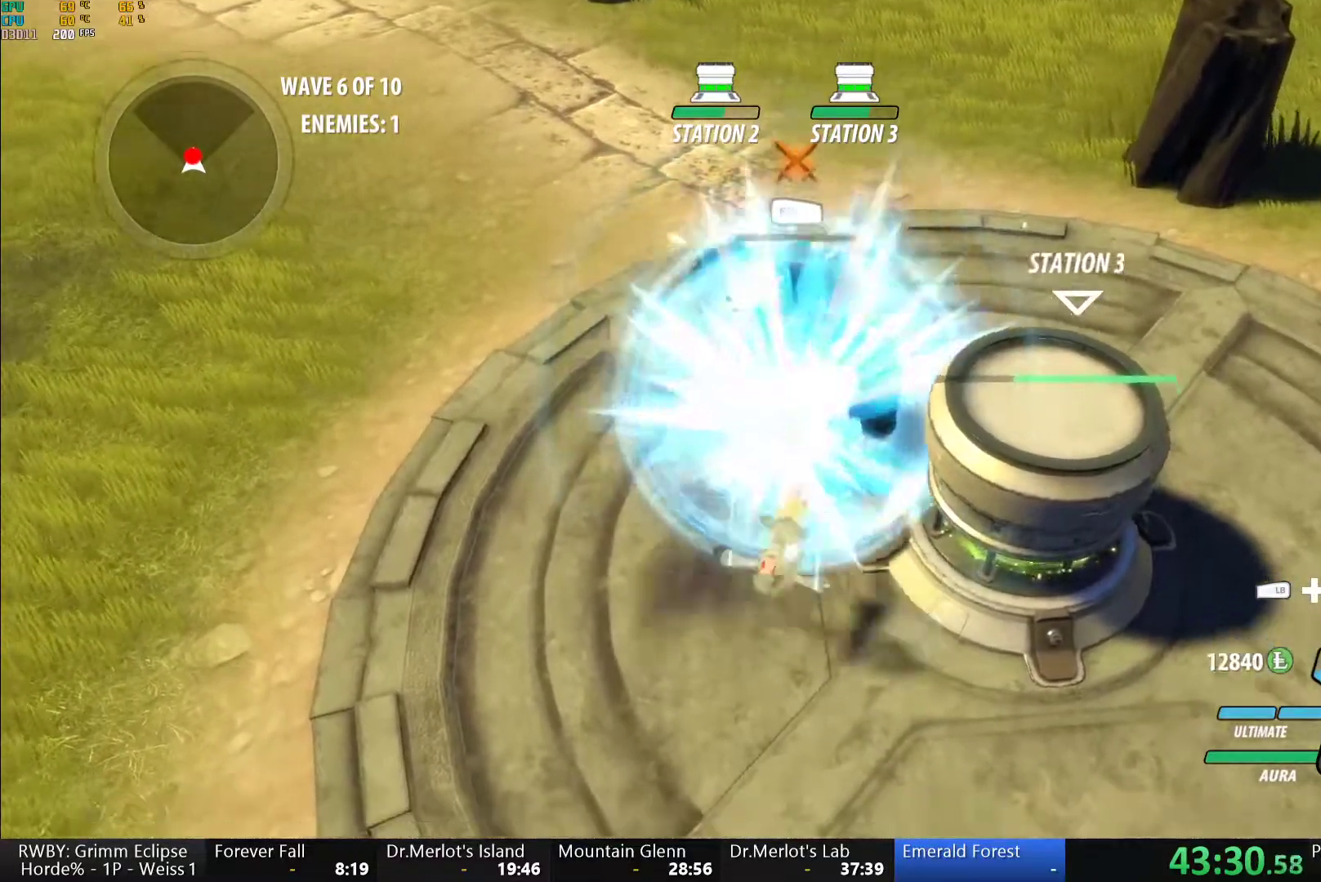
{"buttons": [], "left_stick": "up-left", "right_stick": "center", "button_events": [[17, "A", "down"], [17, "L1", "down"], [33, "A", "up"], [50, "Y", "down"], [250, "L1", "up"], [400, "B", "down"], [400, "Y", "up"], [467, "B", "up"]]}
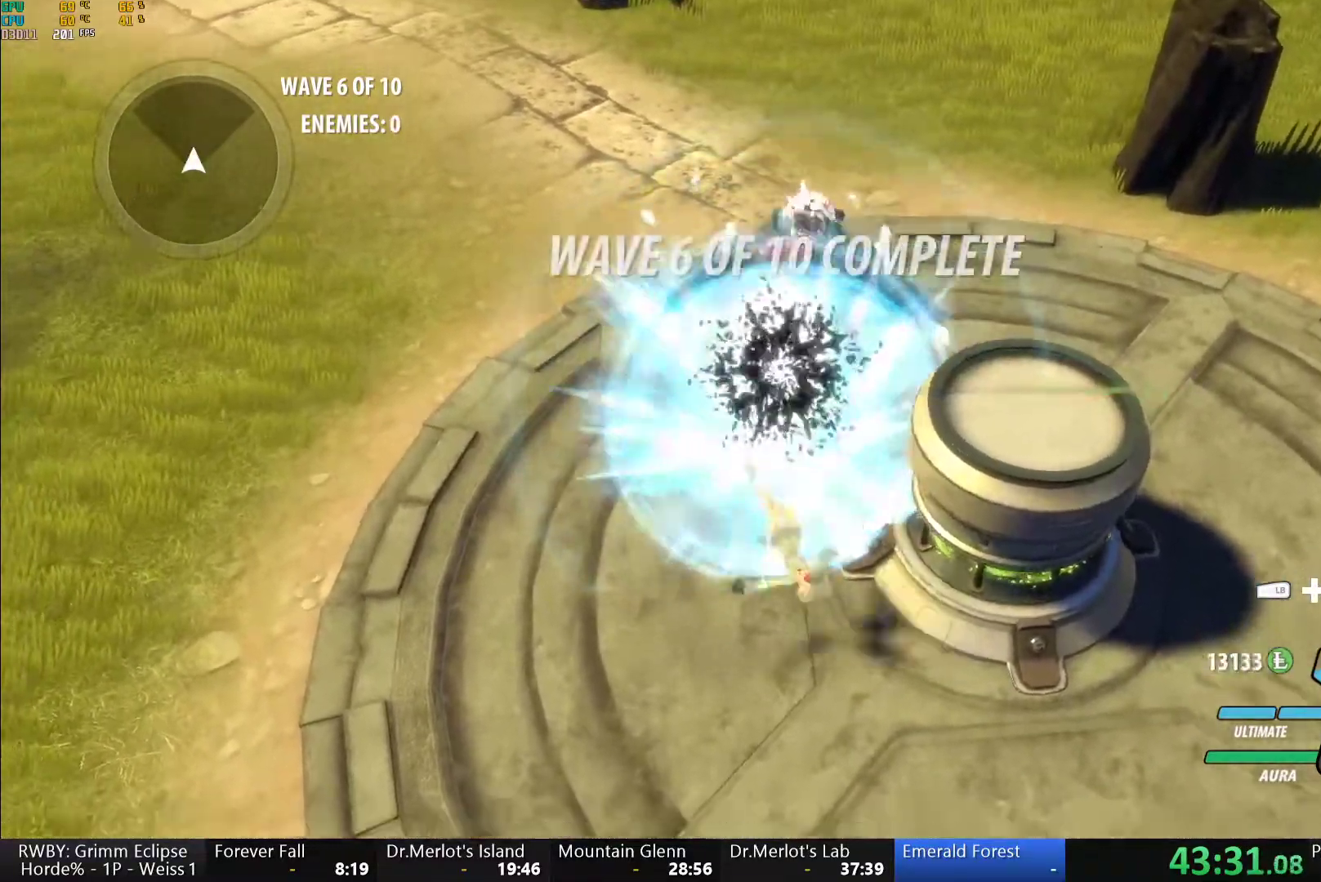
{"buttons": ["A"], "left_stick": "up-left", "right_stick": "center", "button_events": [[33, "A", "down"], [50, "L1", "down"], [67, "A", "up"], [100, "Y", "down"], [133, "B", "down"], [167, "Y", "up"], [200, "B", "up"], [200, "L1", "up"], [267, "A", "down"], [300, "L1", "down"], [317, "A", "up"], [333, "Y", "down"], [367, "B", "down"], [400, "Y", "up"], [433, "B", "up"], [433, "L1", "up"], [467, "A", "down"]]}
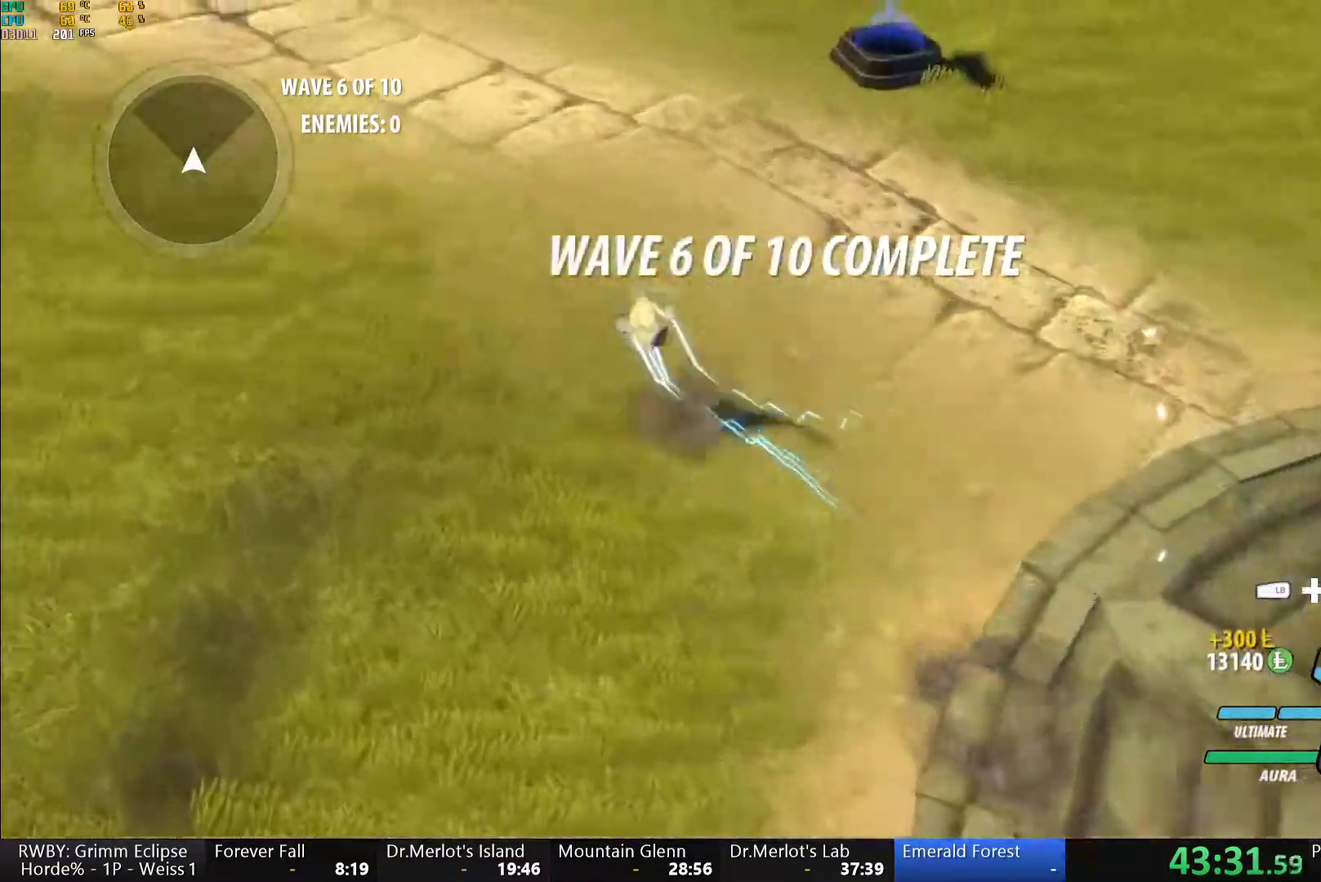
{"buttons": ["B", "Y", "L1"], "left_stick": "up-left", "right_stick": "center", "button_events": [[17, "A", "up"], [17, "L1", "down"], [67, "B", "down"], [133, "B", "up"], [150, "L1", "up"], [167, "A", "down"], [233, "A", "up"], [233, "L1", "down"], [267, "B", "down"], [350, "L1", "up"], [367, "B", "up"], [383, "A", "down"], [417, "L1", "down"], [433, "A", "up"], [433, "Y", "down"], [483, "B", "down"]]}
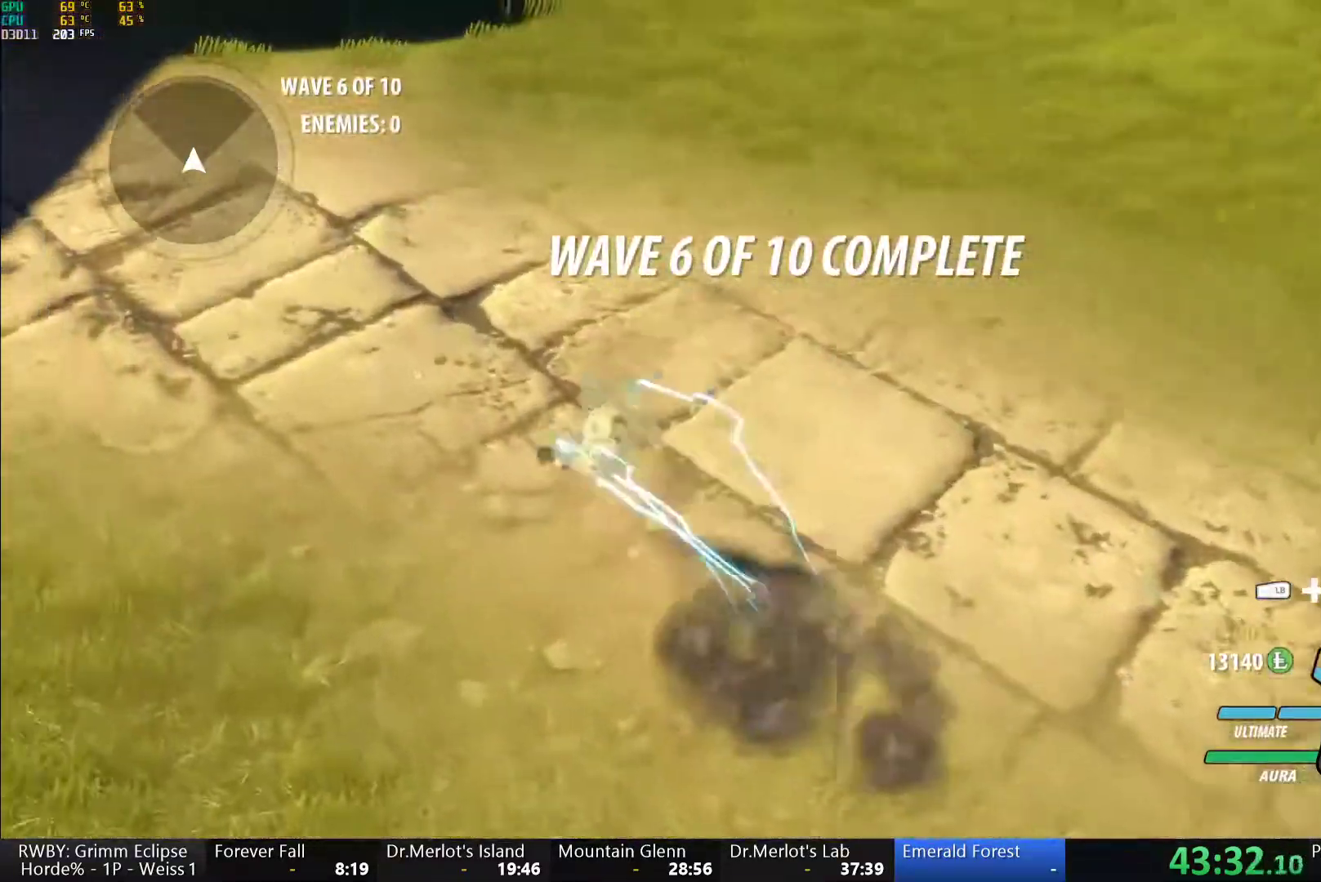
{"buttons": ["A"], "left_stick": "up-left", "right_stick": "center"}
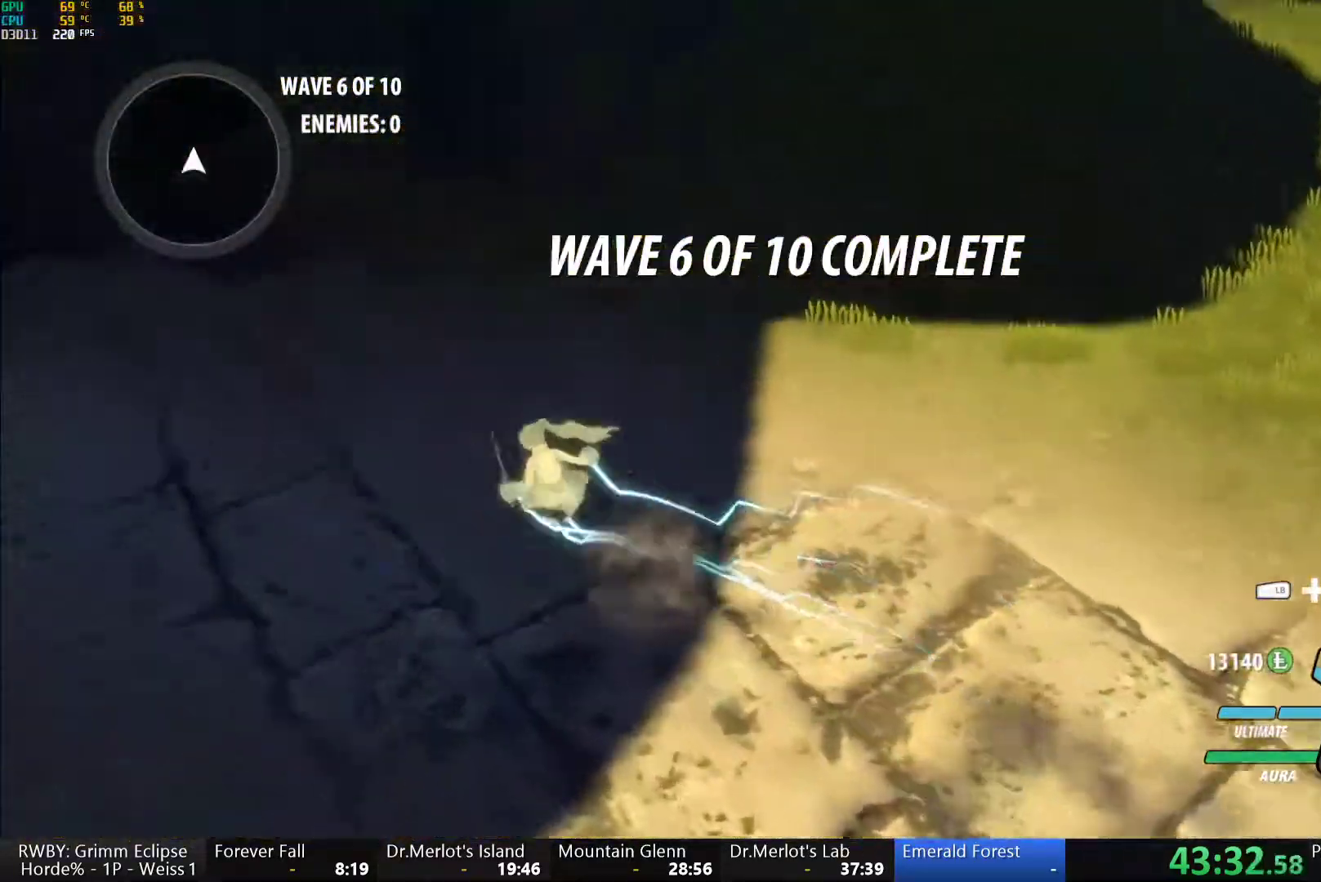
{"buttons": ["Y", "L1"], "left_stick": "up-left", "right_stick": "center"}
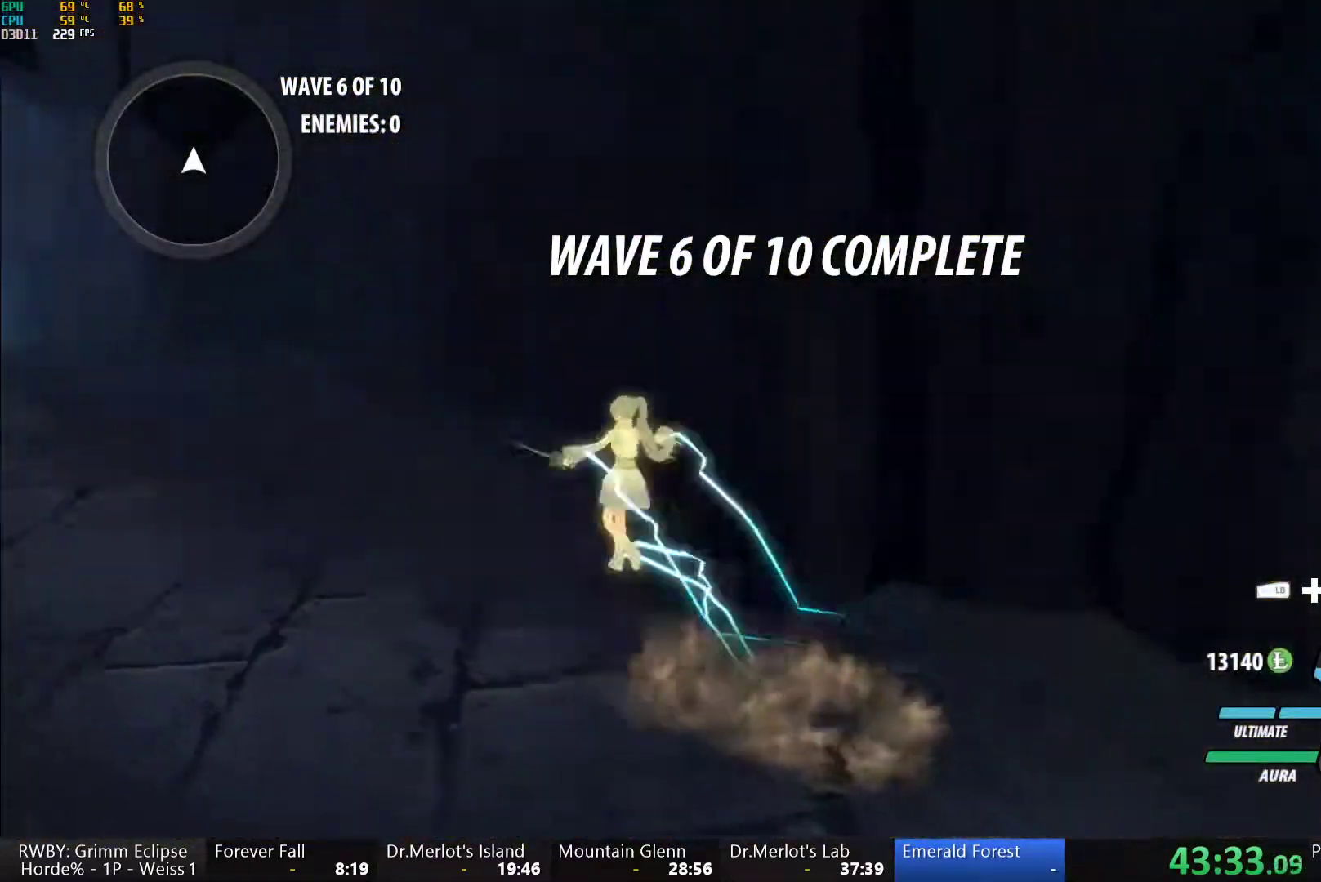
{"buttons": ["B", "Y", "L1"], "left_stick": "up", "right_stick": "center"}
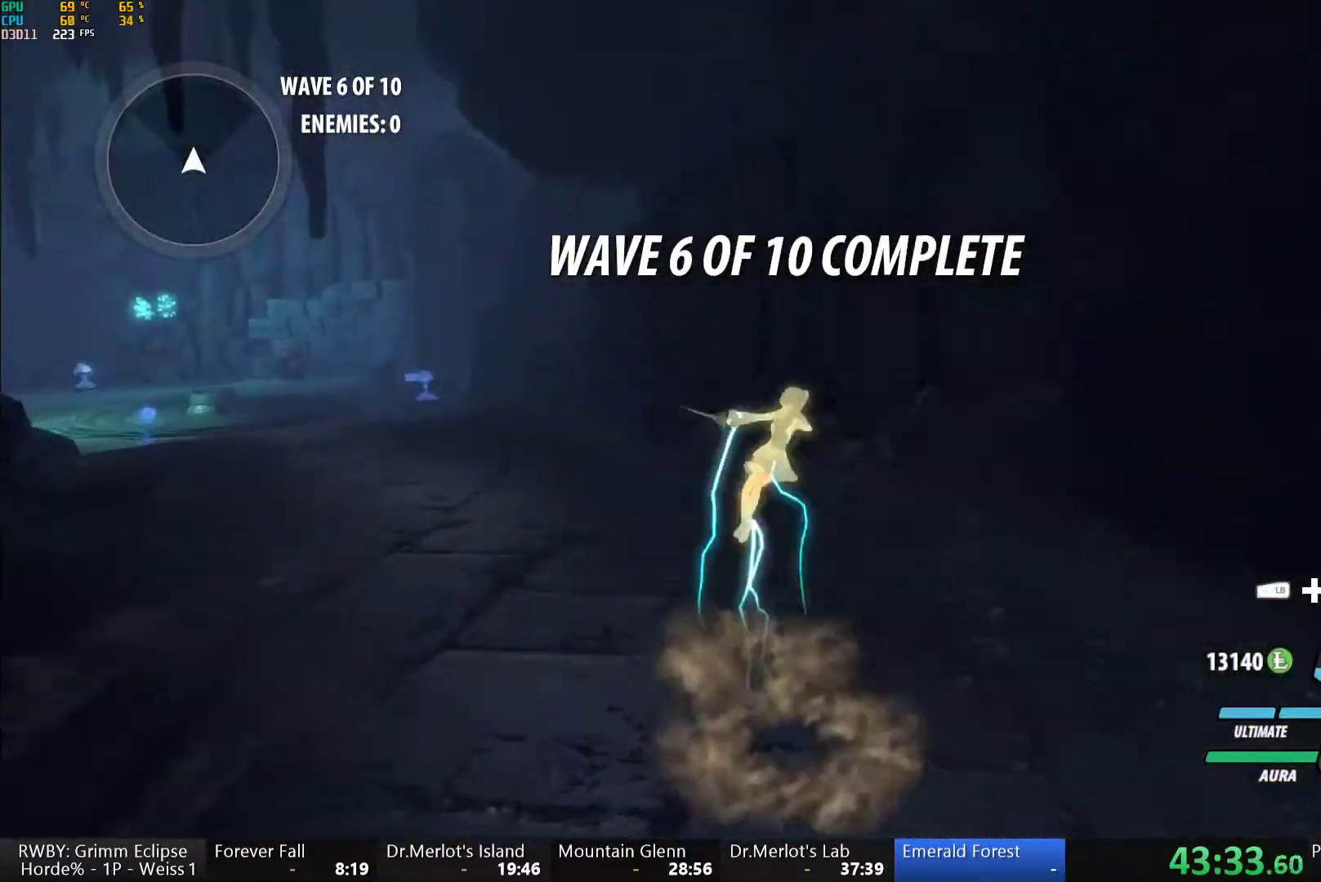
{"buttons": ["B", "Y", "L1"], "left_stick": "up", "right_stick": "center", "button_events": [[33, "Y", "up"], [83, "L1", "up"], [117, "B", "up"], [183, "L1", "down"], [217, "Y", "down"], [250, "B", "down"], [300, "Y", "up"], [350, "B", "up"], [350, "L1", "up"], [417, "A", "down"], [450, "L1", "down"], [467, "A", "up"], [467, "B", "down"], [467, "Y", "down"]]}
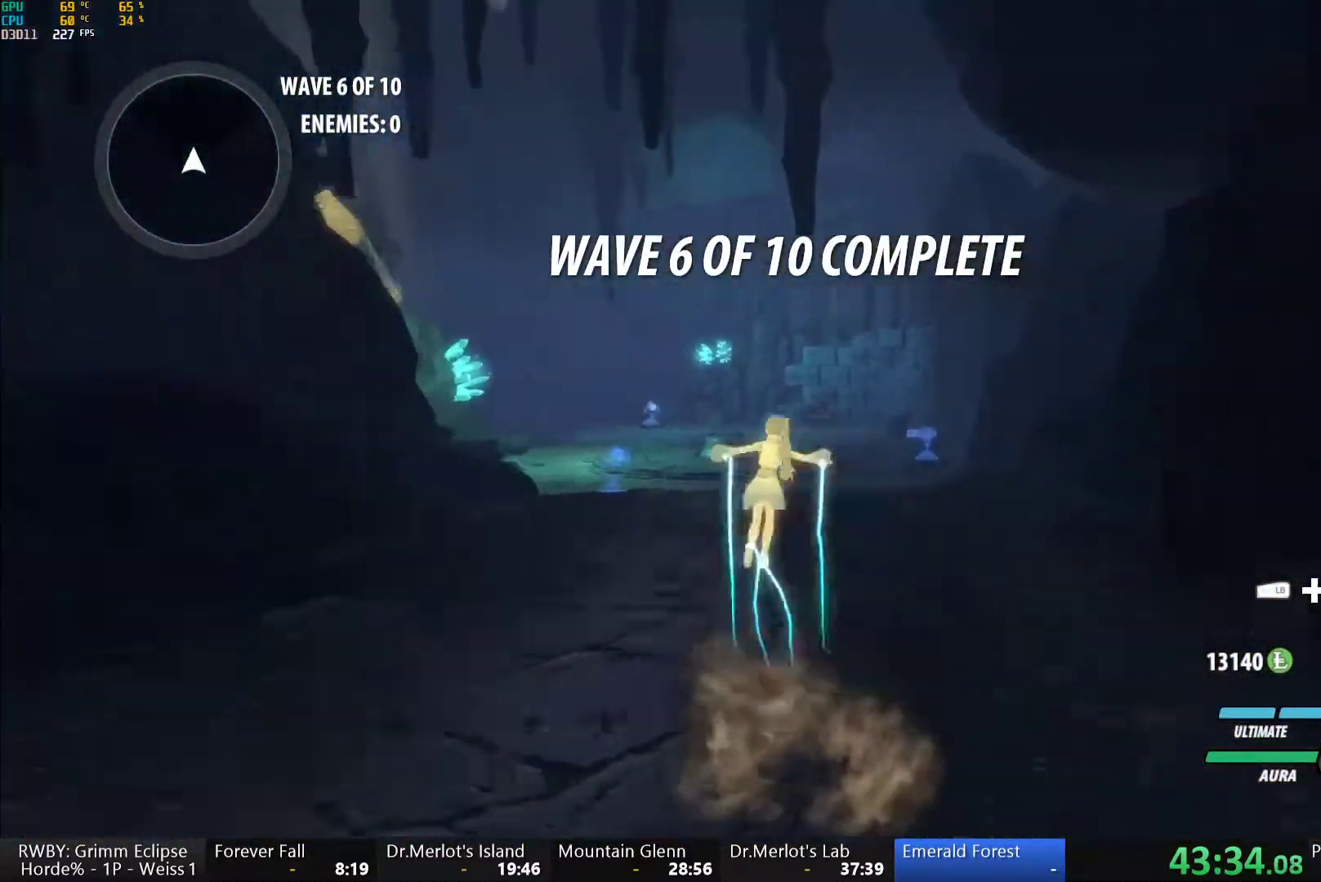
{"buttons": ["L1"], "left_stick": "up-right", "right_stick": "center", "button_events": [[33, "Y", "up"], [100, "L1", "up"], [117, "B", "up"], [167, "A", "down"], [200, "L1", "down"], [217, "A", "up"], [217, "Y", "down"], [267, "B", "down"], [317, "Y", "up"], [333, "L1", "up"], [383, "B", "up"], [483, "L1", "down"]]}
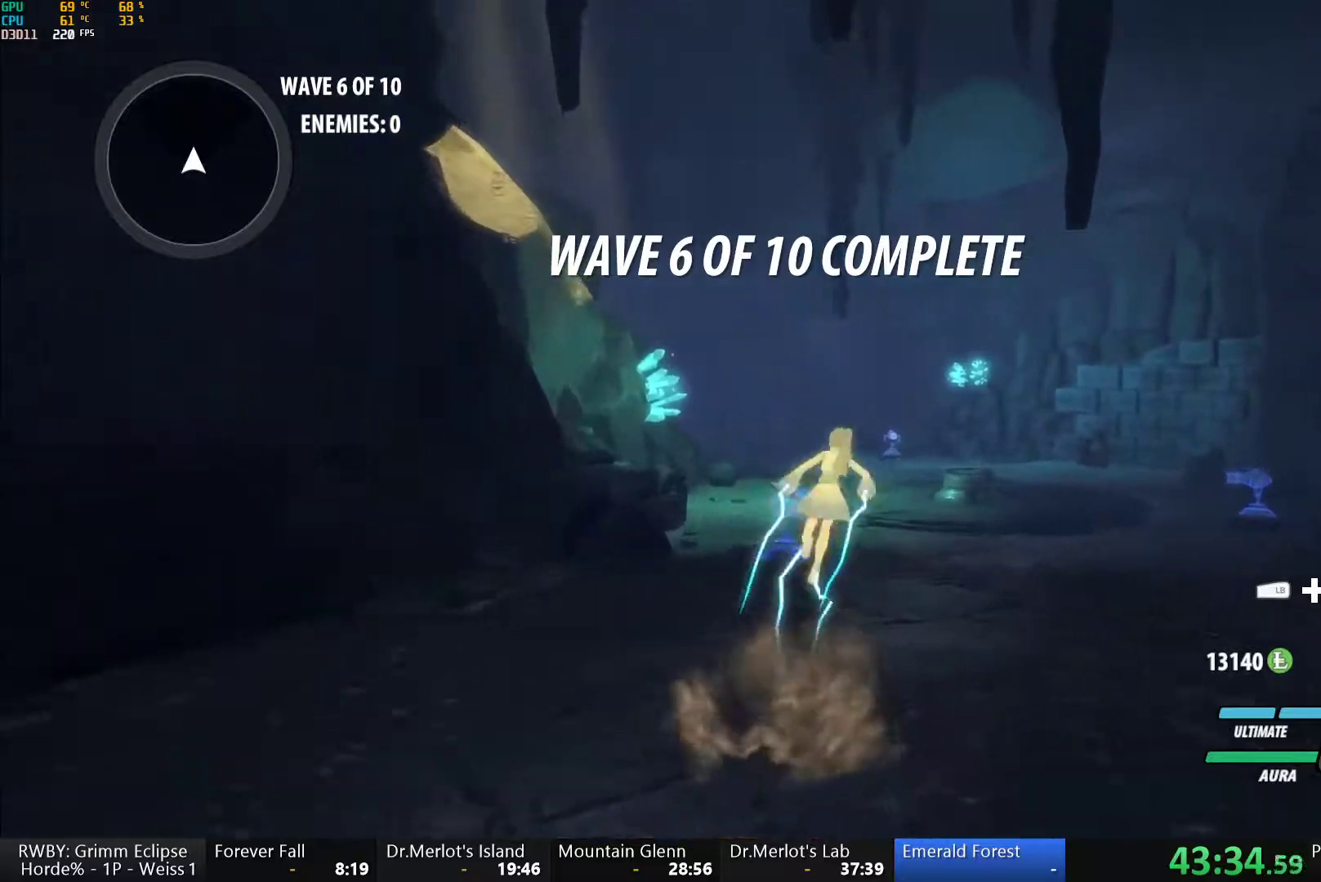
{"buttons": [], "left_stick": "up-left", "right_stick": "center", "button_events": [[17, "Y", "down"], [50, "B", "down"], [100, "Y", "up"], [133, "L1", "up"], [183, "B", "up"], [267, "A", "down"], [300, "L1", "down"], [317, "A", "up"], [367, "B", "down"], [450, "L1", "up"], [500, "B", "up"]]}
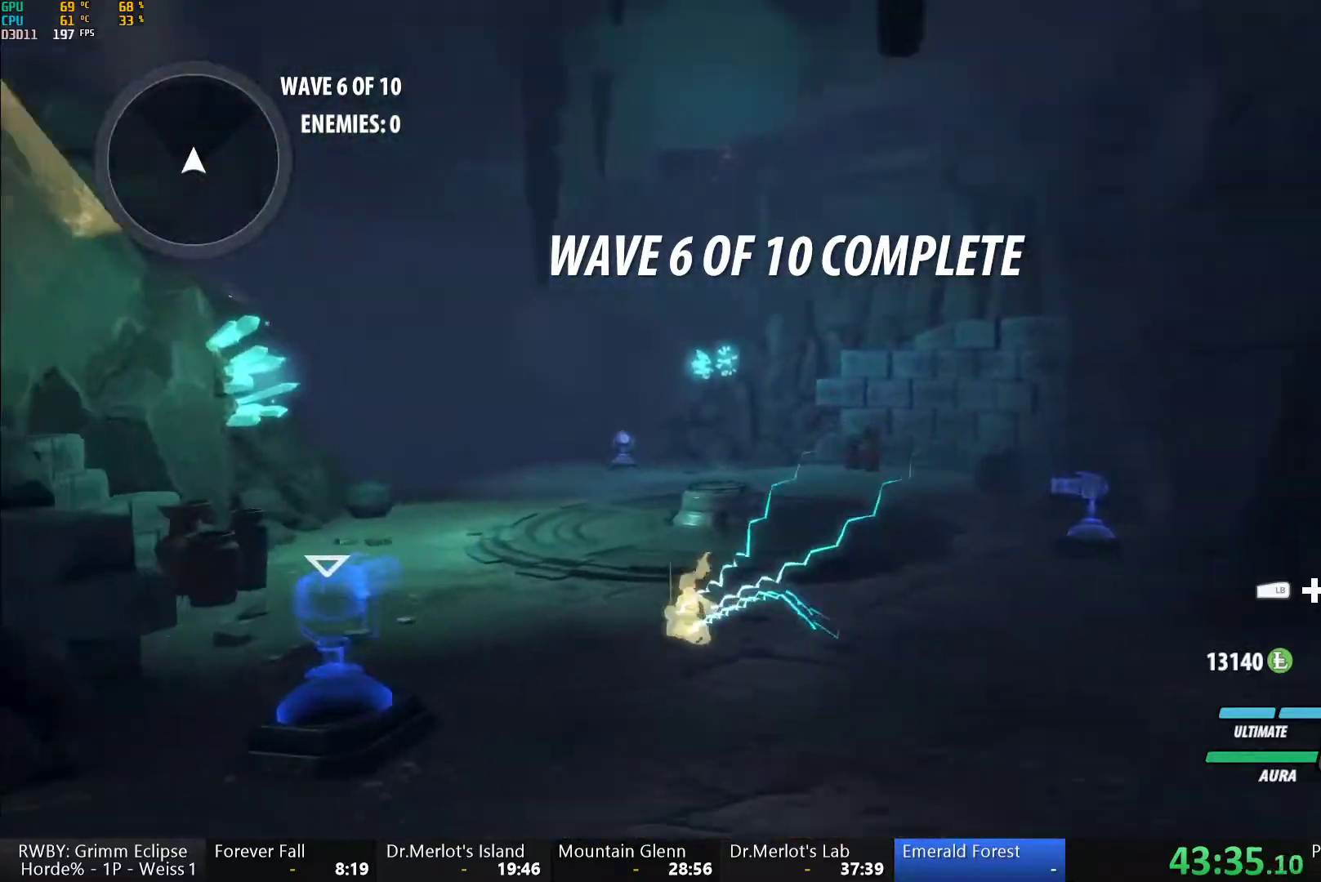
{"buttons": ["B", "Y", "L1"], "left_stick": "up-left", "right_stick": "center", "button_events": [[183, "L1", "down"], [200, "Y", "down"], [250, "B", "down"], [267, "Y", "up"], [317, "L1", "up"], [333, "B", "up"], [400, "A", "down"], [433, "L1", "down"], [467, "A", "up"], [467, "Y", "down"], [500, "B", "down"]]}
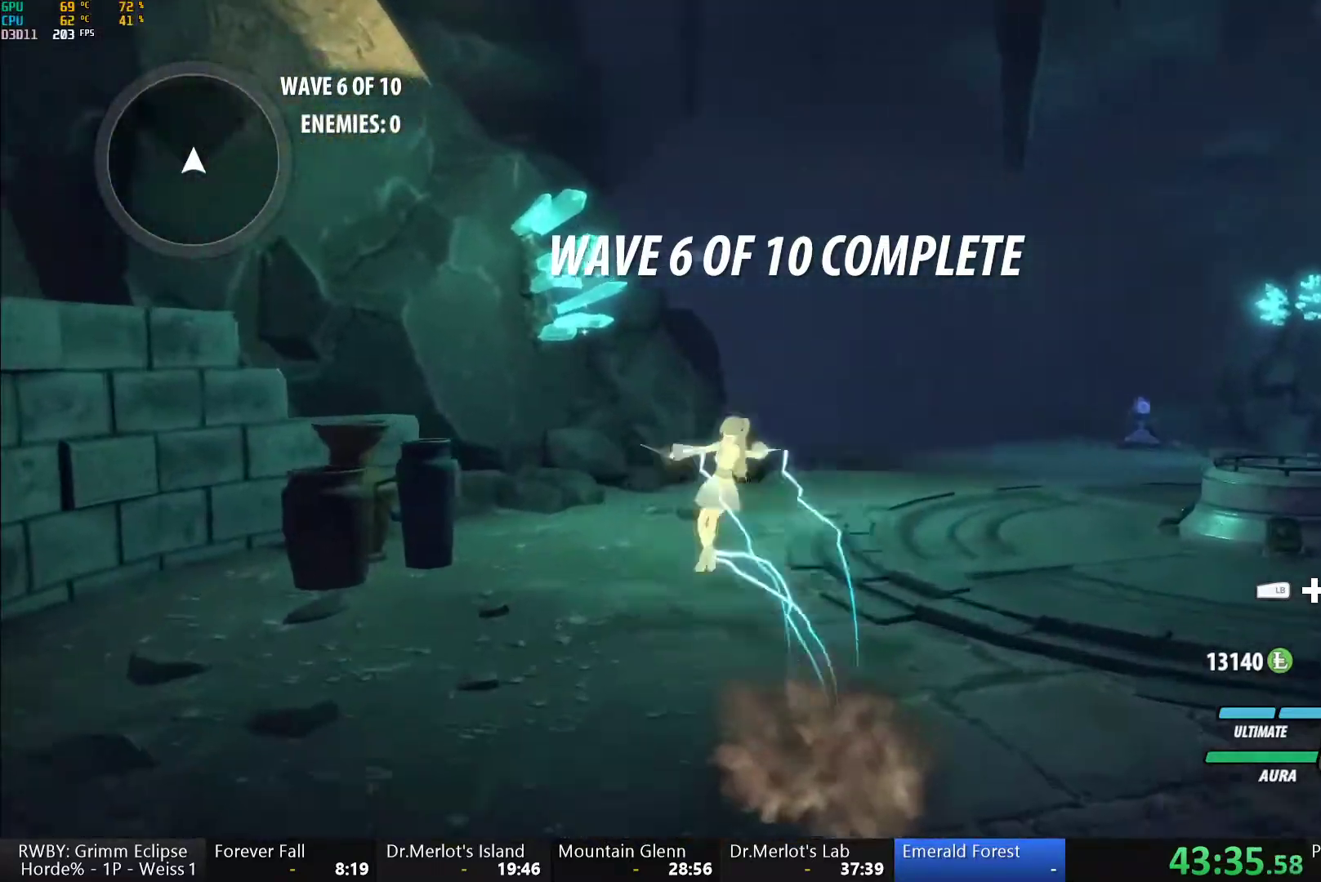
{"buttons": ["A"], "left_stick": "up-right", "right_stick": "center", "button_events": [[17, "Y", "up"], [67, "L1", "up"], [83, "B", "up"], [183, "A", "down"], [183, "L1", "down"], [200, "A", "up"], [267, "Y", "down"], [300, "B", "down"], [333, "Y", "up"], [367, "L1", "up"], [433, "B", "up"], [500, "A", "down"]]}
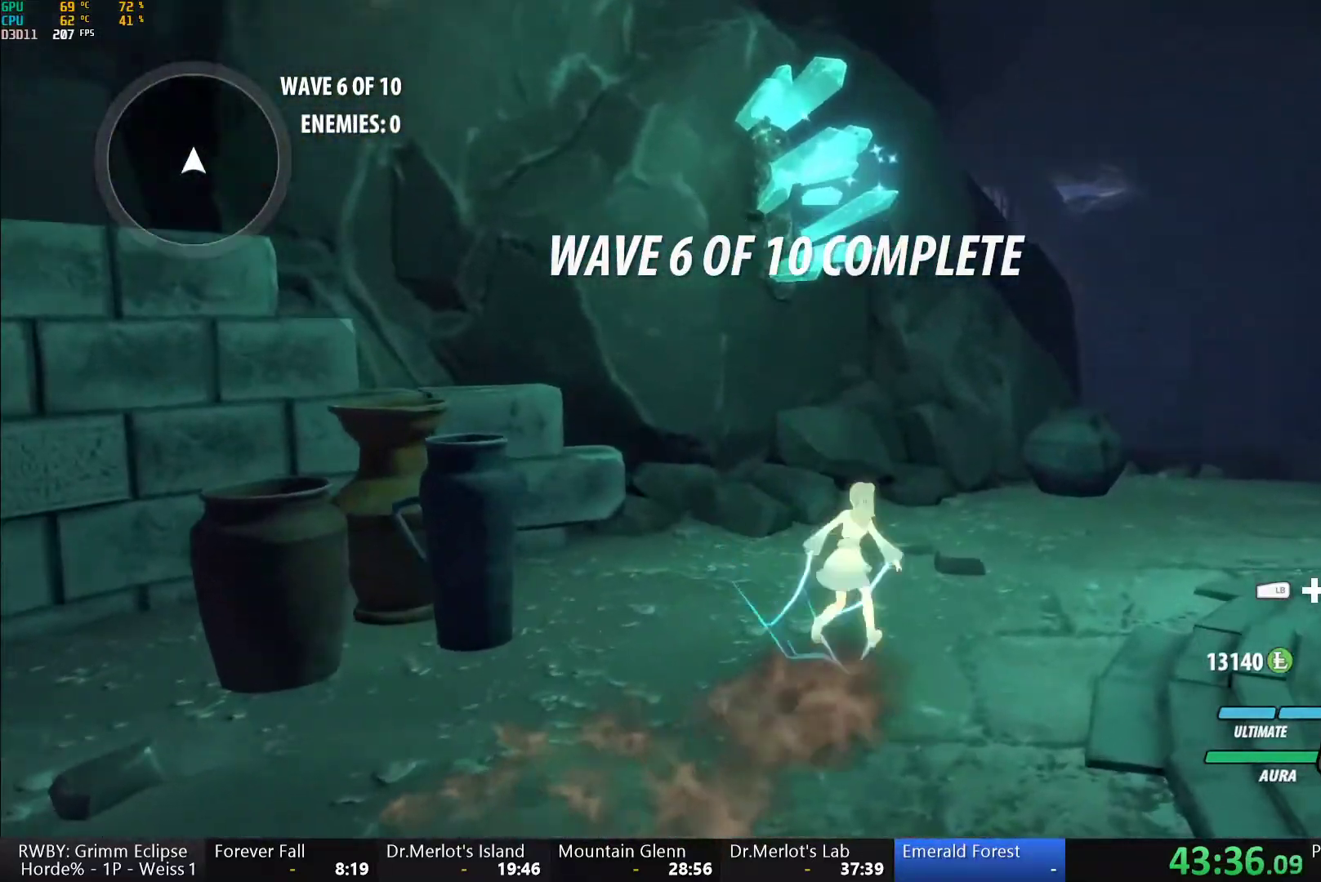
{"buttons": ["A", "L1"], "left_stick": "up", "right_stick": "center", "button_events": [[33, "A", "up"], [33, "L1", "down"], [67, "Y", "down"], [117, "B", "down"], [150, "Y", "up"], [167, "L1", "up"], [183, "B", "up"], [267, "A", "down"], [283, "A", "up"], [283, "L1", "down"], [300, "Y", "down"], [350, "B", "down"], [367, "Y", "up"], [400, "B", "up"], [400, "L1", "up"], [467, "A", "down"], [483, "L1", "down"]]}
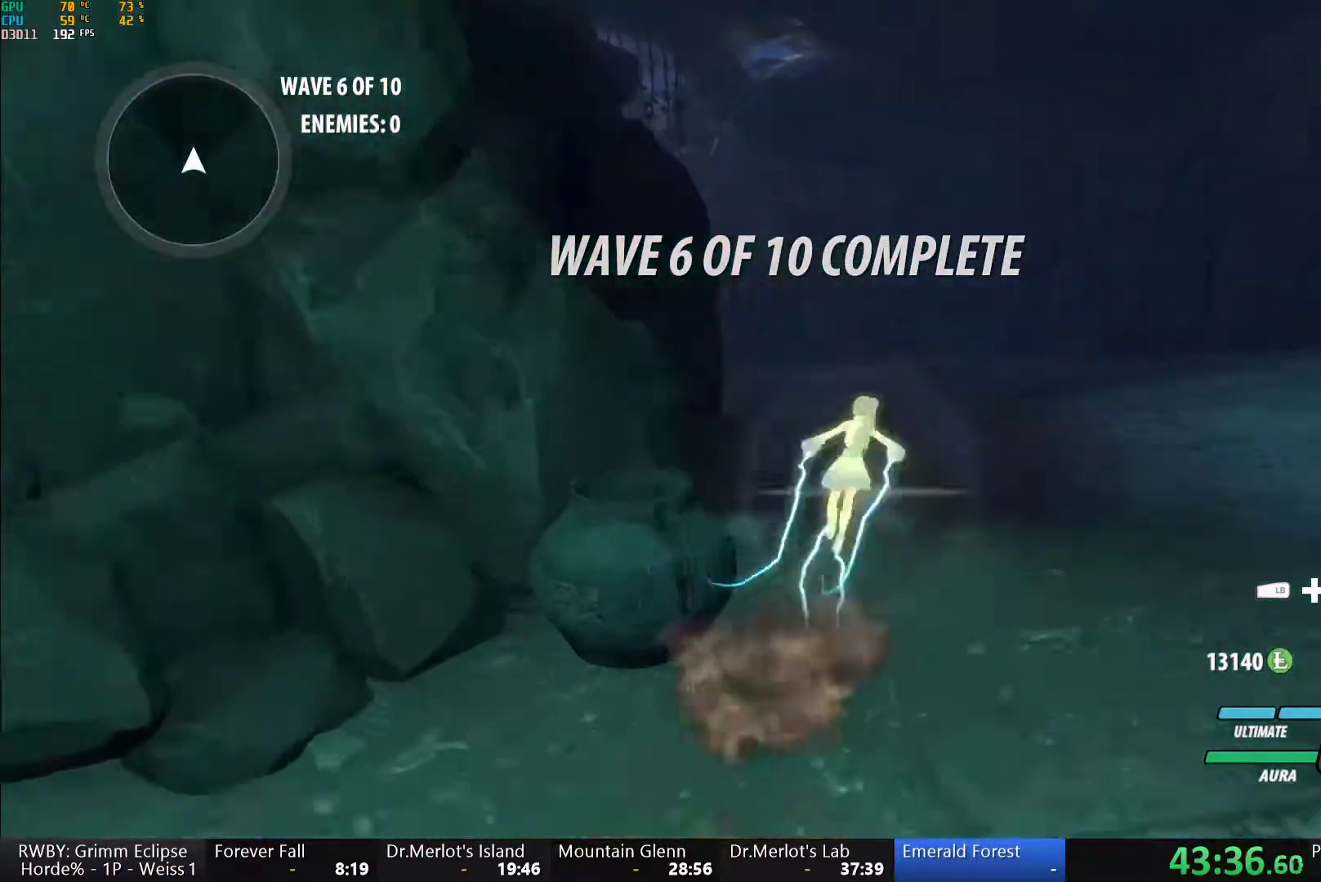
{"buttons": ["A", "L1"], "left_stick": "up", "right_stick": "center", "button_events": [[17, "A", "up"], [17, "Y", "down"], [50, "B", "down"], [83, "Y", "up"], [133, "B", "up"], [133, "L1", "up"], [167, "A", "down"], [200, "L1", "down"], [233, "A", "up"], [250, "Y", "down"], [283, "B", "down"], [317, "Y", "up"], [383, "B", "up"], [383, "L1", "up"], [450, "A", "down"], [467, "L1", "down"]]}
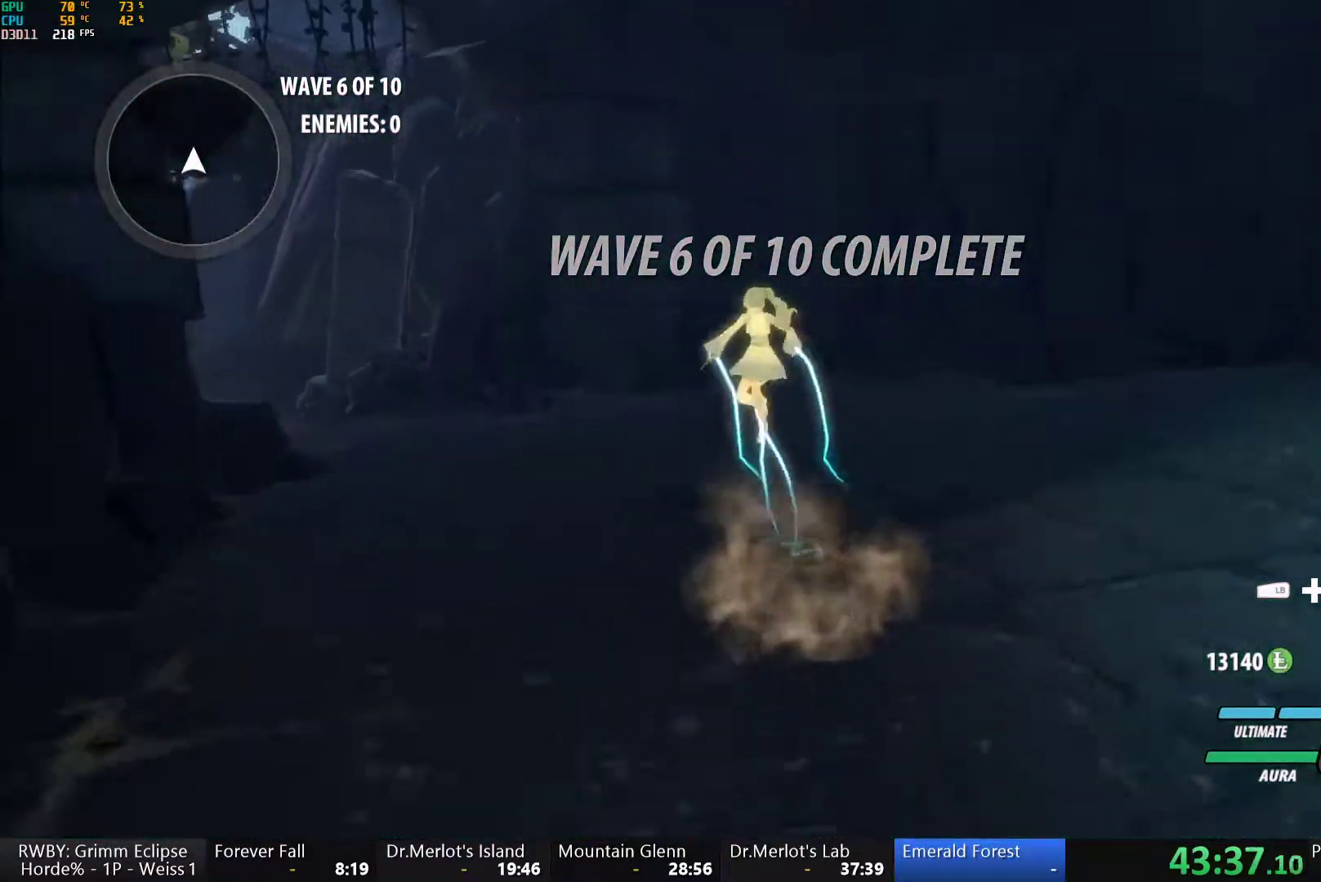
{"buttons": [], "left_stick": "up-left", "right_stick": "center", "button_events": [[17, "A", "up"], [17, "Y", "down"], [50, "B", "down"], [100, "Y", "up"], [167, "B", "up"], [167, "L1", "up"], [267, "L1", "down"], [317, "Y", "down"], [367, "B", "down"], [400, "Y", "up"], [450, "L1", "up"], [467, "B", "up"]]}
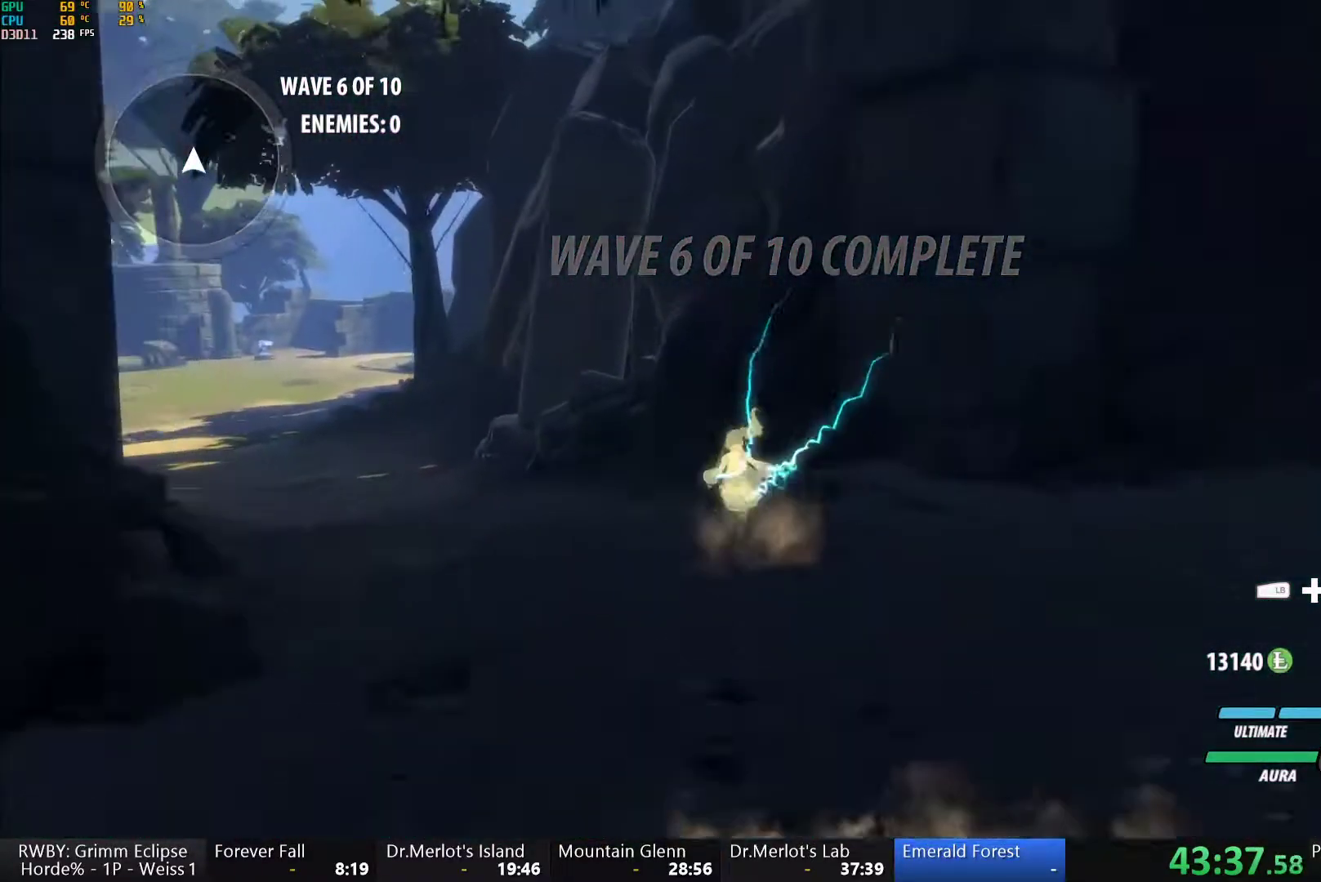
{"buttons": ["B", "L1"], "left_stick": "up", "right_stick": "center", "button_events": [[83, "L1", "down"], [117, "Y", "down"], [183, "B", "down"], [217, "Y", "up"], [233, "L1", "up"], [283, "B", "up"], [350, "A", "down"], [383, "L1", "down"], [417, "A", "up"], [433, "Y", "down"], [467, "B", "down"], [500, "Y", "up"]]}
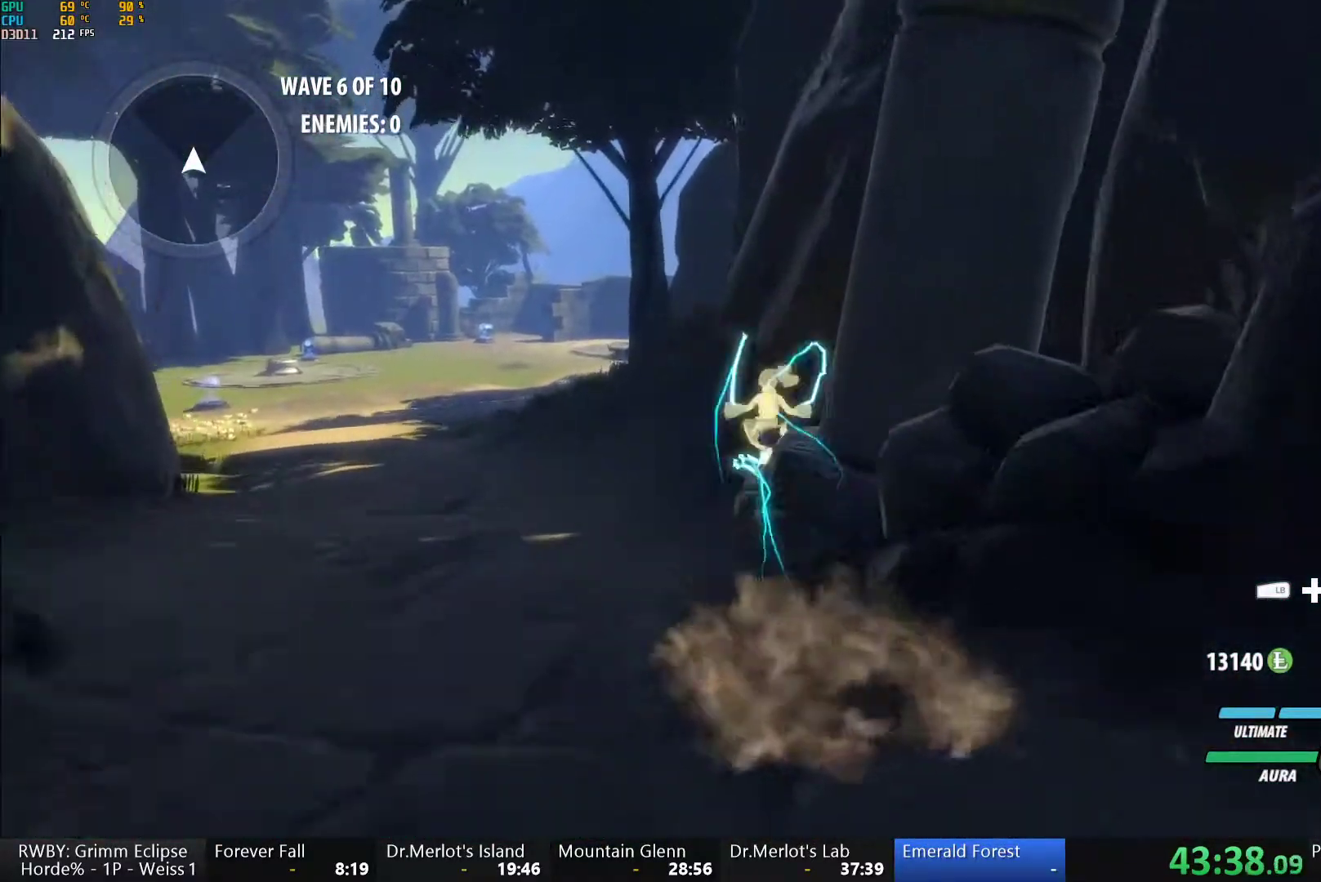
{"buttons": ["A", "L1"], "left_stick": "up", "right_stick": "center", "button_events": [[33, "L1", "up"], [83, "B", "up"], [150, "L1", "down"], [217, "Y", "down"], [250, "B", "down"], [283, "Y", "up"], [333, "L1", "up"], [350, "B", "up"], [467, "A", "down"], [500, "L1", "down"]]}
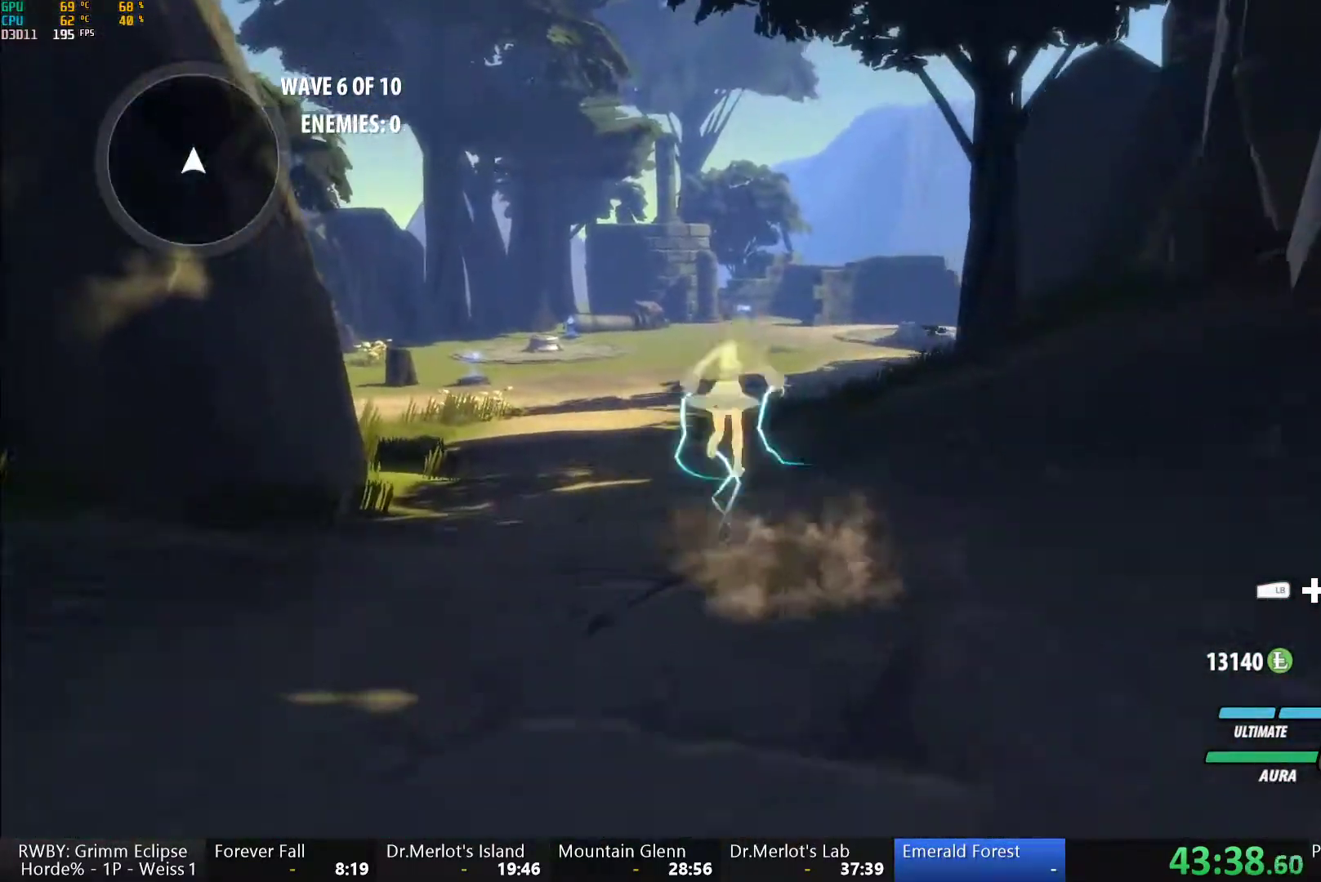
{"buttons": [], "left_stick": "up-left", "right_stick": "center", "button_events": [[17, "A", "up"], [17, "Y", "down"], [83, "B", "down"], [83, "Y", "up"], [150, "L1", "up"], [183, "B", "up"], [267, "A", "down"], [283, "L1", "down"], [317, "A", "up"], [333, "Y", "down"], [350, "B", "down"], [383, "Y", "up"], [433, "L1", "up"], [483, "B", "up"]]}
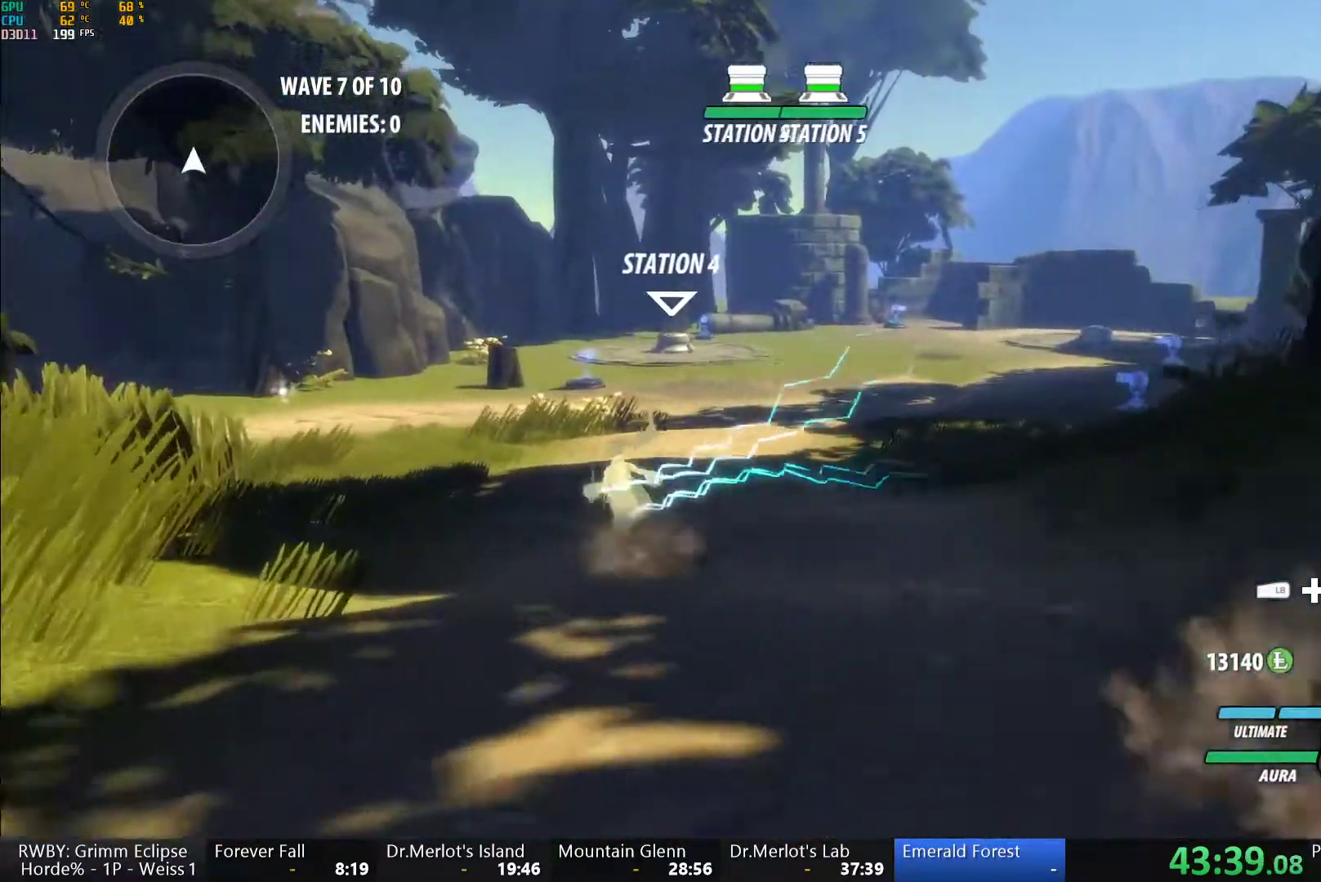
{"buttons": ["B", "L1"], "left_stick": "up", "right_stick": "center", "button_events": [[33, "A", "down"], [67, "L1", "down"], [117, "A", "up"], [117, "Y", "down"], [133, "B", "down"], [200, "Y", "up"], [217, "L1", "up"], [267, "B", "up"], [367, "A", "down"], [383, "A", "up"], [383, "L1", "down"], [417, "Y", "down"], [433, "B", "down"], [483, "Y", "up"]]}
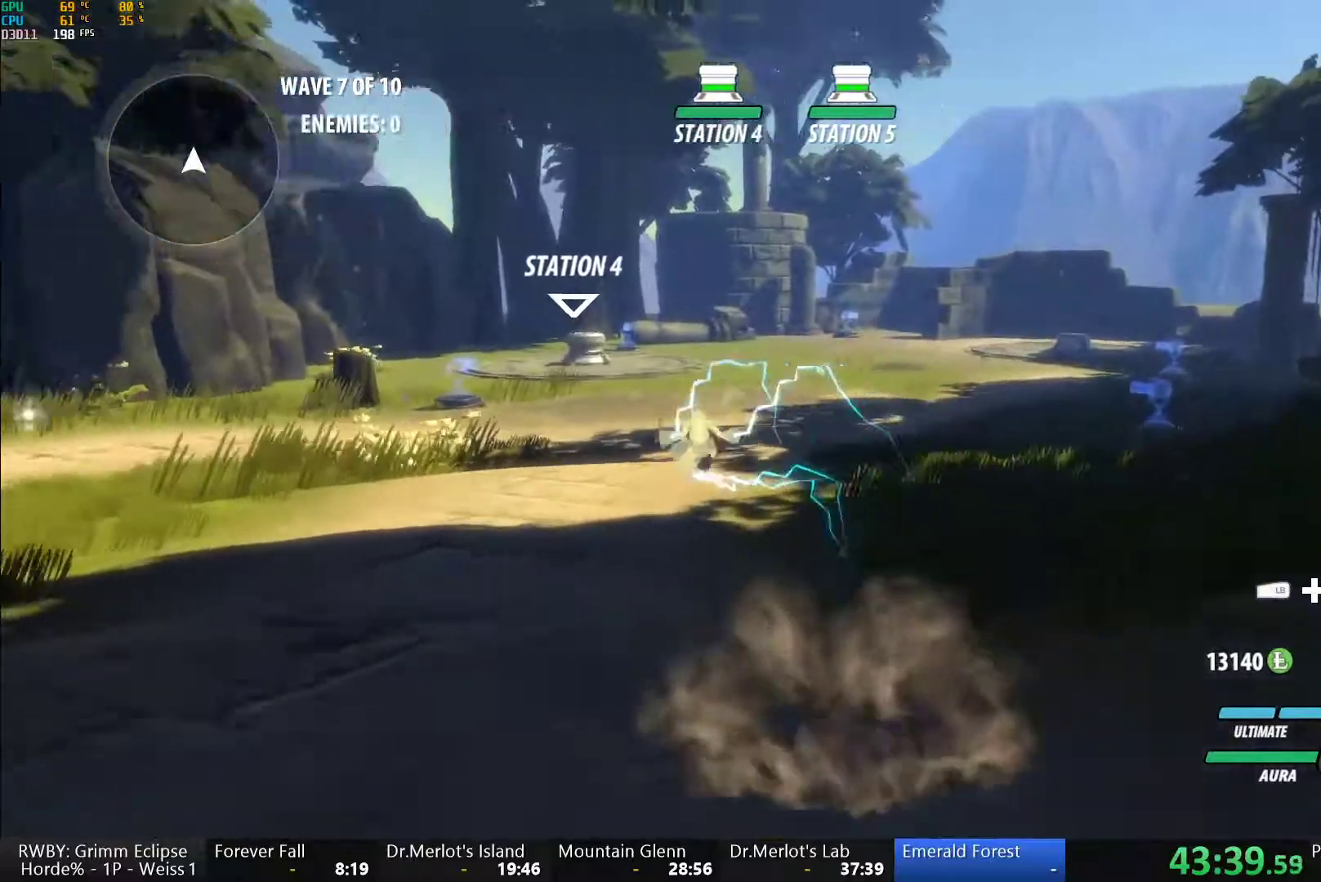
{"buttons": ["Y", "L1"], "left_stick": "up-right", "right_stick": "center"}
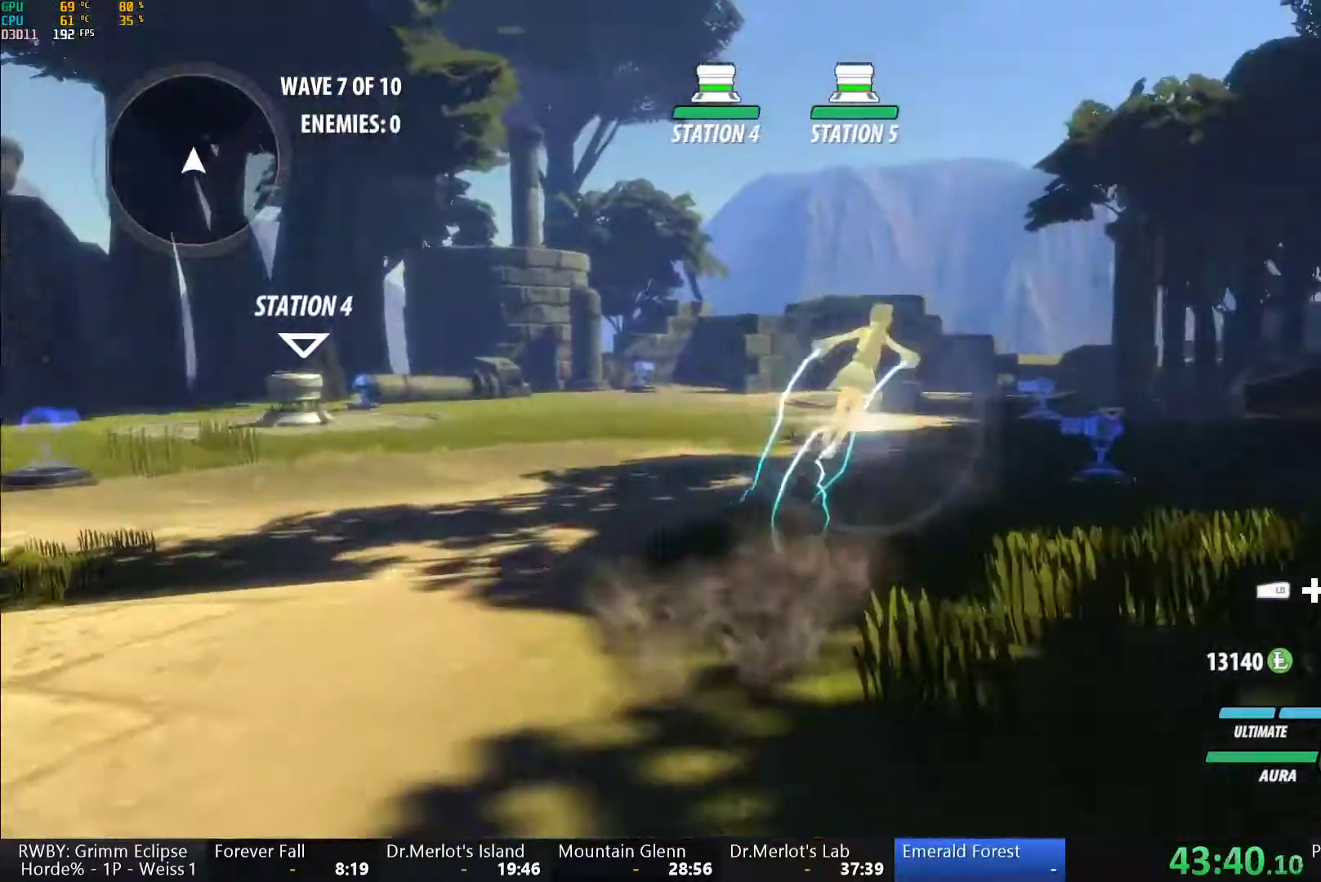
{"buttons": [], "left_stick": "up", "right_stick": "center", "button_events": [[33, "B", "down"], [50, "Y", "up"], [83, "L1", "up"], [150, "B", "up"], [250, "A", "down"], [267, "L1", "down"], [300, "A", "up"], [317, "Y", "down"], [350, "B", "down"], [367, "Y", "up"], [417, "L1", "up"], [467, "B", "up"]]}
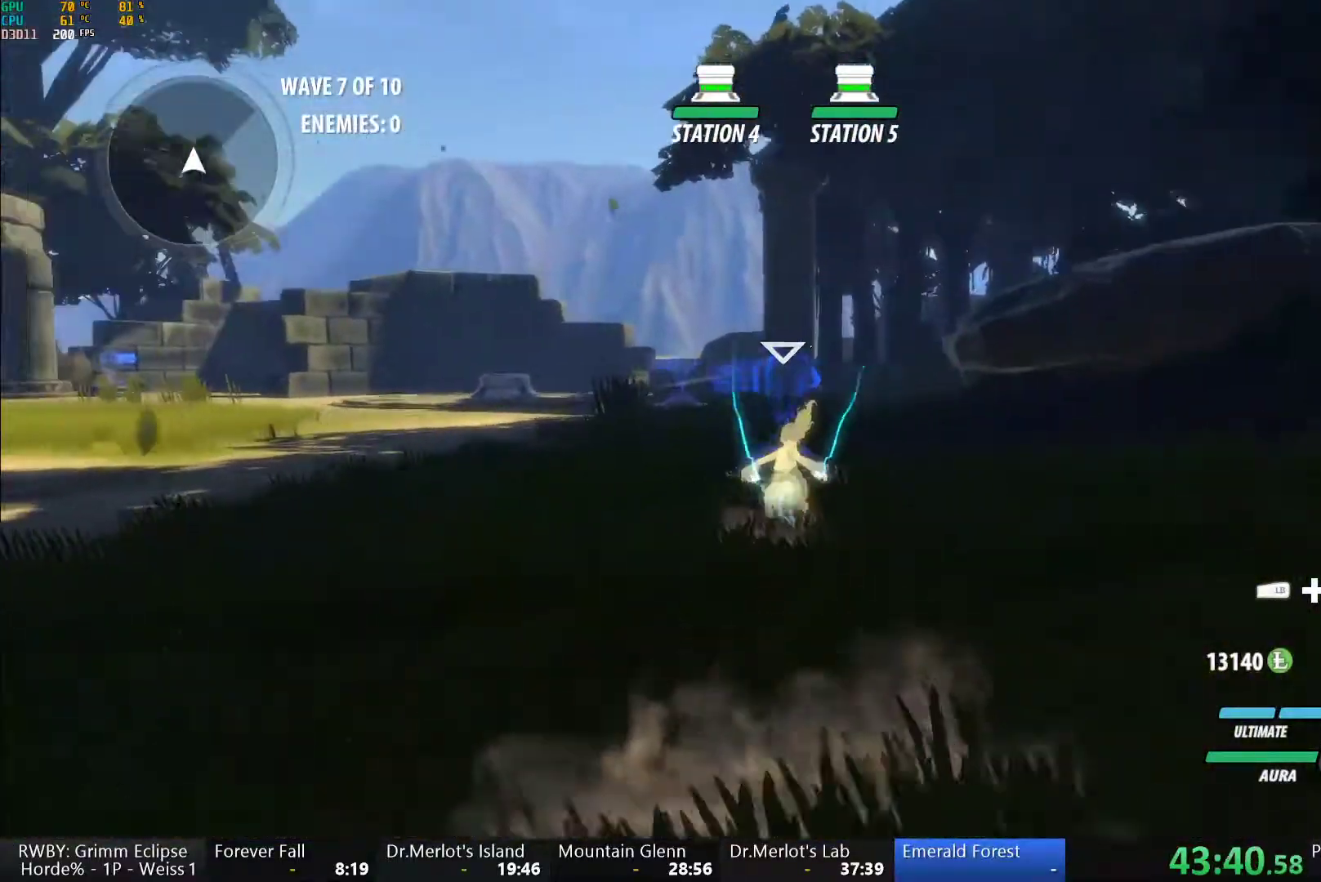
{"buttons": ["R1"], "left_stick": "center", "right_stick": "center", "button_events": [[33, "L1", "down"], [67, "Y", "down"], [100, "B", "down"], [133, "Y", "up"], [183, "B", "up"], [183, "L1", "up"], [350, "DPAD_LEFT", "down"], [367, "R1", "down"], [467, "DPAD_LEFT", "up"]]}
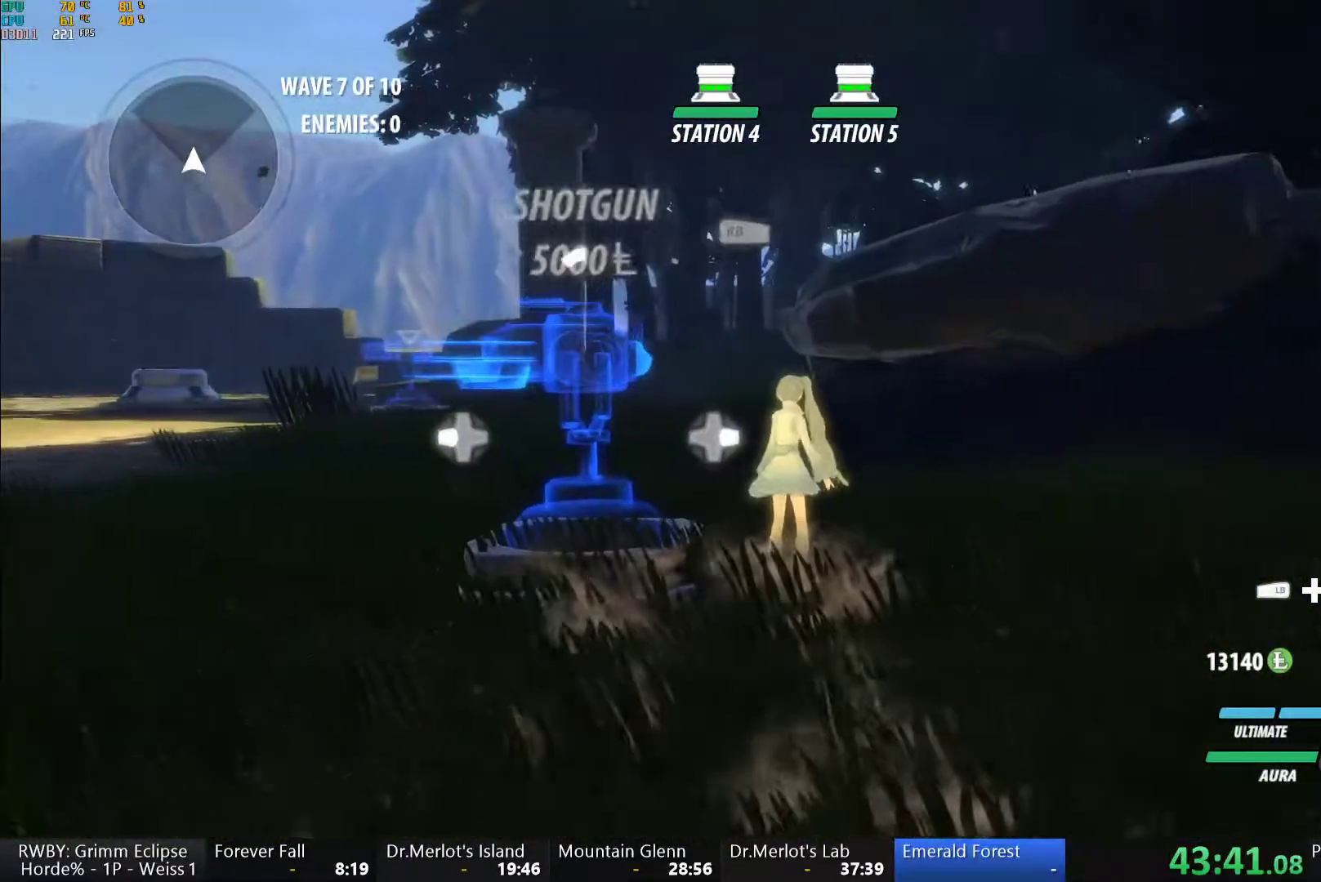
{"buttons": ["R1"], "left_stick": "center", "right_stick": "center", "button_events": []}
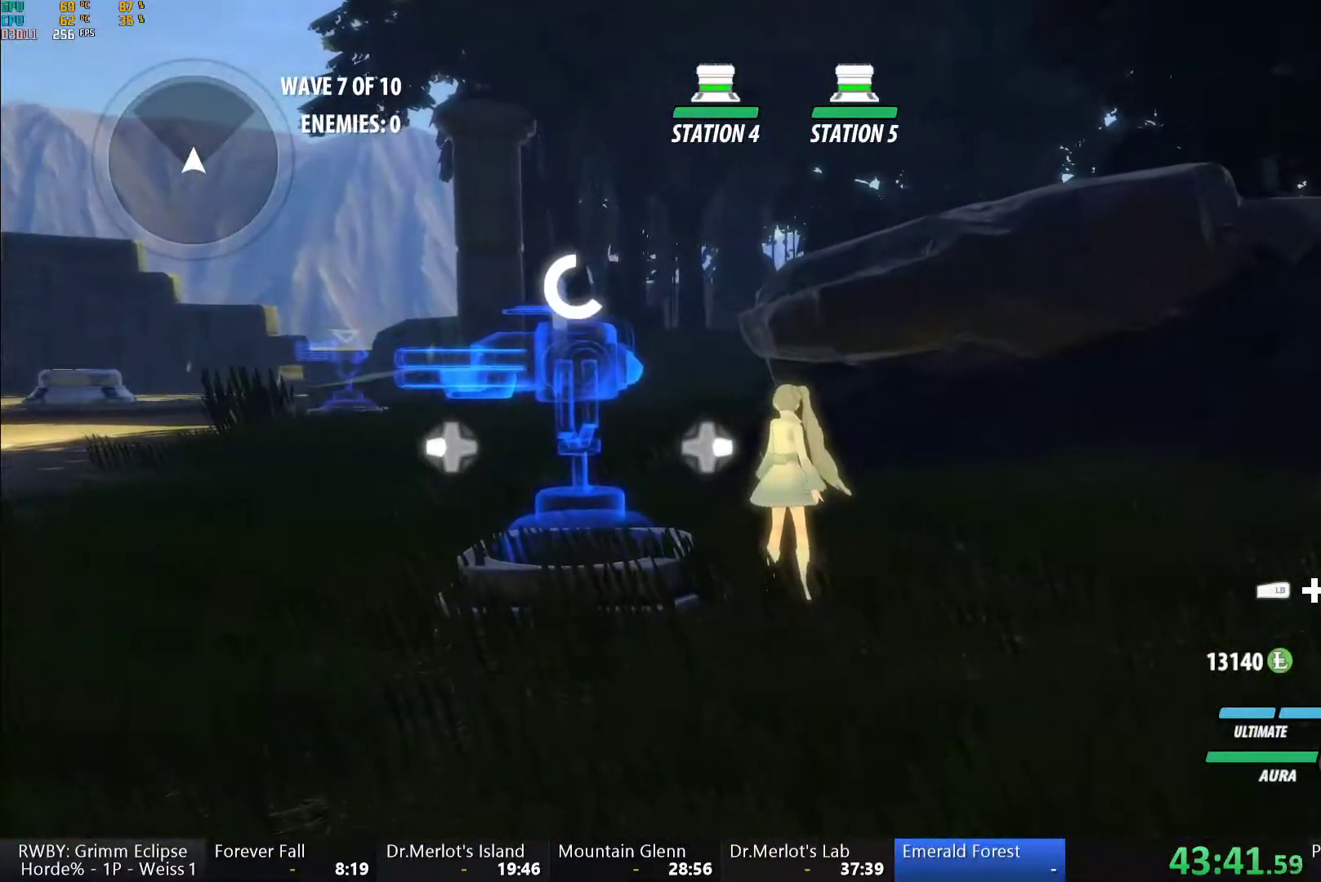
{"buttons": ["R1"], "left_stick": "center", "right_stick": "center", "button_events": []}
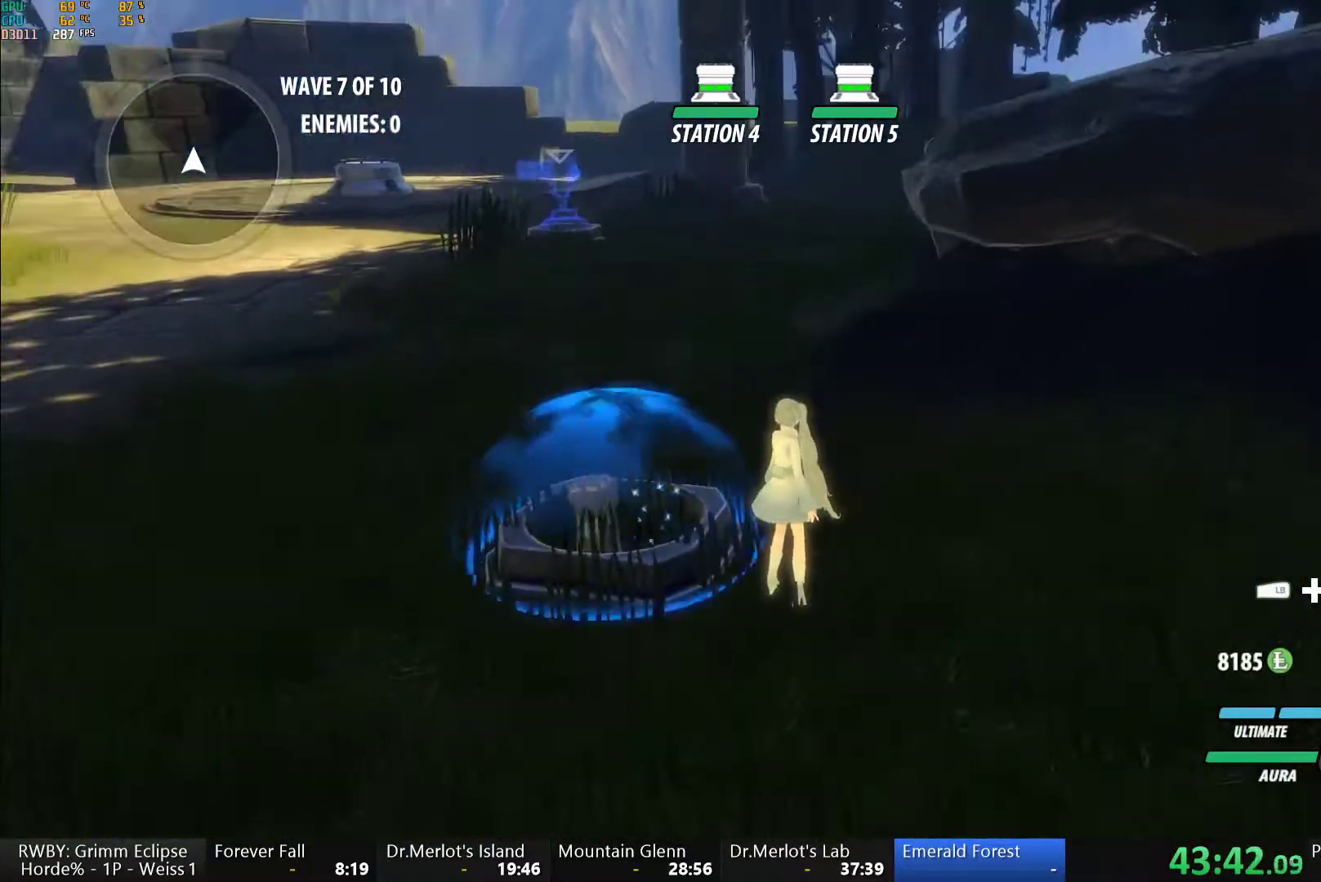
{"buttons": ["A"], "left_stick": "up", "right_stick": "center", "button_events": [[17, "R1", "up"], [33, "A", "down"], [83, "A", "up"], [83, "L1", "down"], [117, "Y", "down"], [167, "B", "down"], [183, "Y", "up"], [233, "L1", "up"], [267, "B", "up"], [300, "A", "down"], [333, "L1", "down"], [350, "A", "up"], [350, "Y", "down"], [417, "Y", "up"], [450, "L1", "up"], [500, "A", "down"]]}
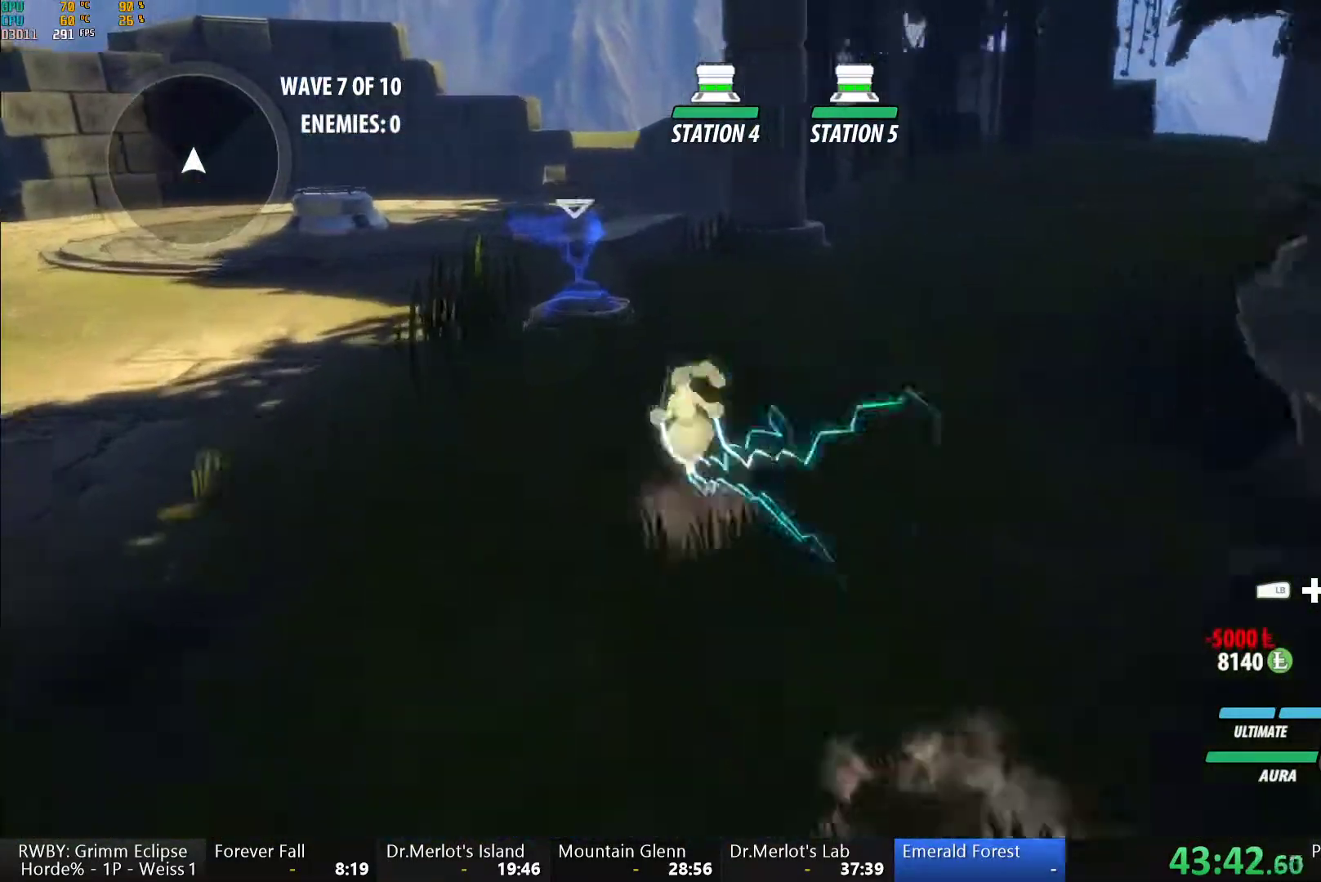
{"buttons": [], "left_stick": "center", "right_stick": "center", "button_events": [[50, "A", "up"], [50, "L1", "down"], [50, "Y", "down"], [100, "B", "down"], [133, "Y", "up"], [183, "B", "up"], [183, "L1", "up"], [283, "L1", "down"], [317, "B", "down"], [350, "L1", "up"], [400, "B", "up"]]}
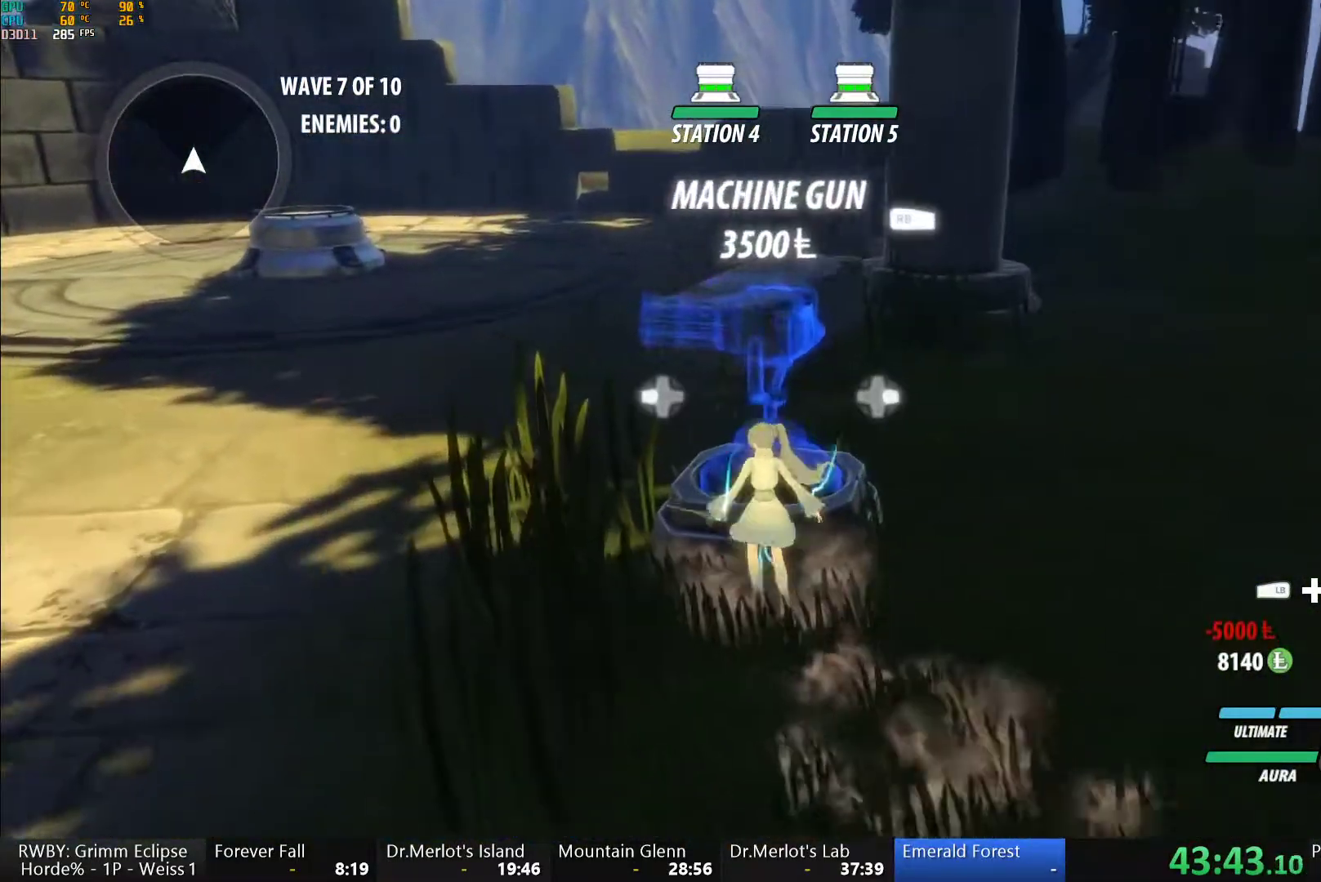
{"buttons": ["R1"], "left_stick": "center", "right_stick": "right", "button_events": [[17, "DPAD_LEFT", "down"], [50, "R1", "down"], [117, "DPAD_LEFT", "up"], [167, "DPAD_LEFT", "down"], [267, "DPAD_LEFT", "up"]]}